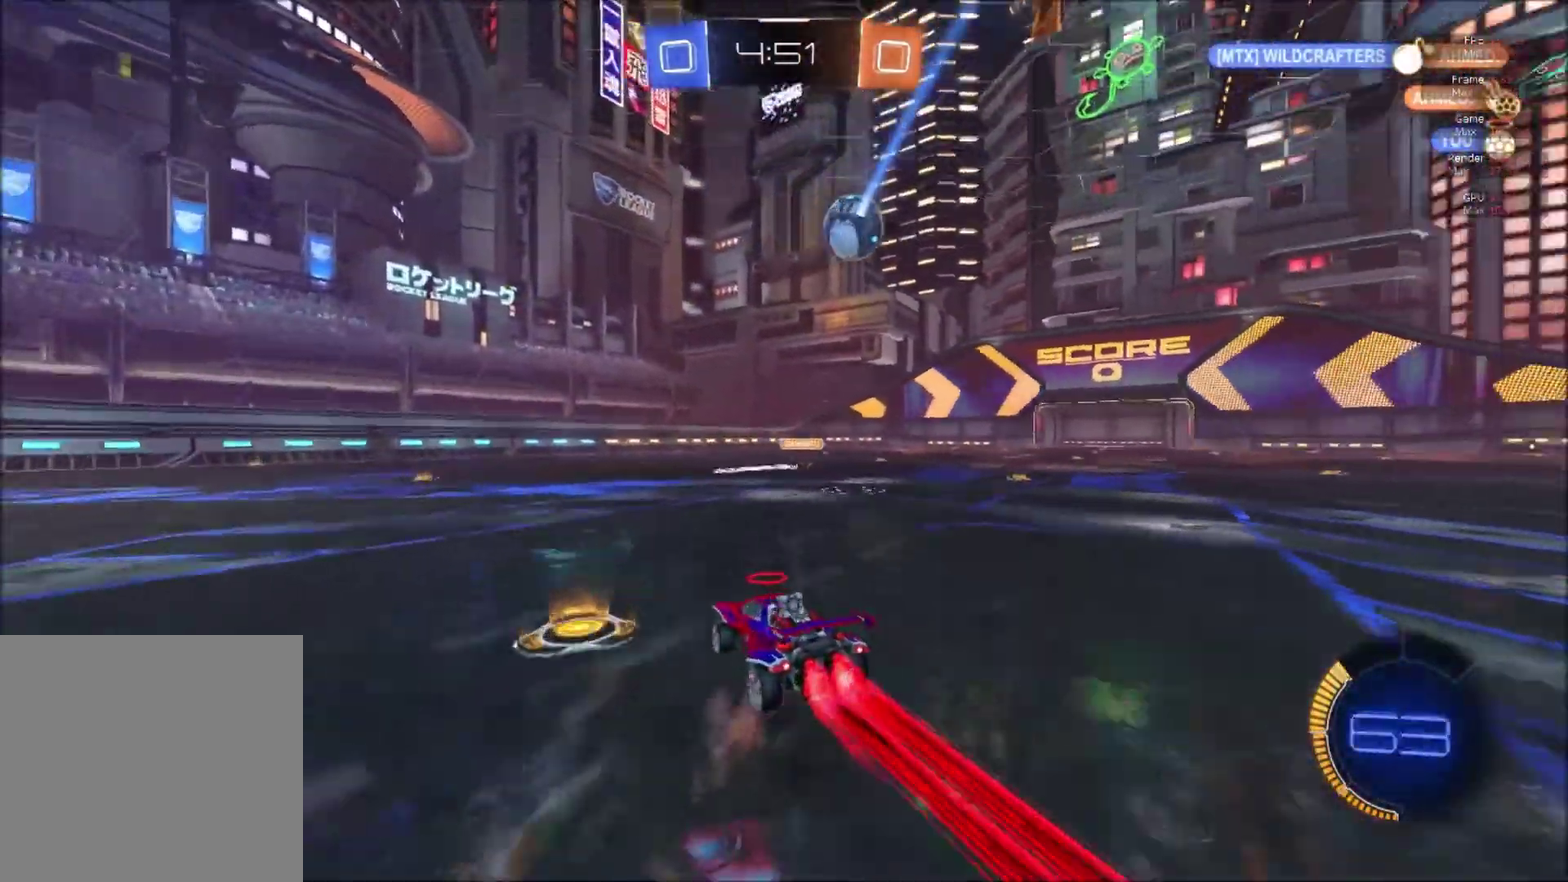
Gameplay with a controller (Xbox layout); each line is a JSON object with the inputs held at the frame after it. "events" lists button and stick changes between this image and that frame as [ms after this image, input, new state], when the widget could be followed in between. This document gives stick clicks only as held states, not as events. Not read: left_stick.
{"buttons": ["R2"], "right_stick": "center", "events": [[33, "B", "up"], [233, "B", "down"], [300, "B", "up"]]}
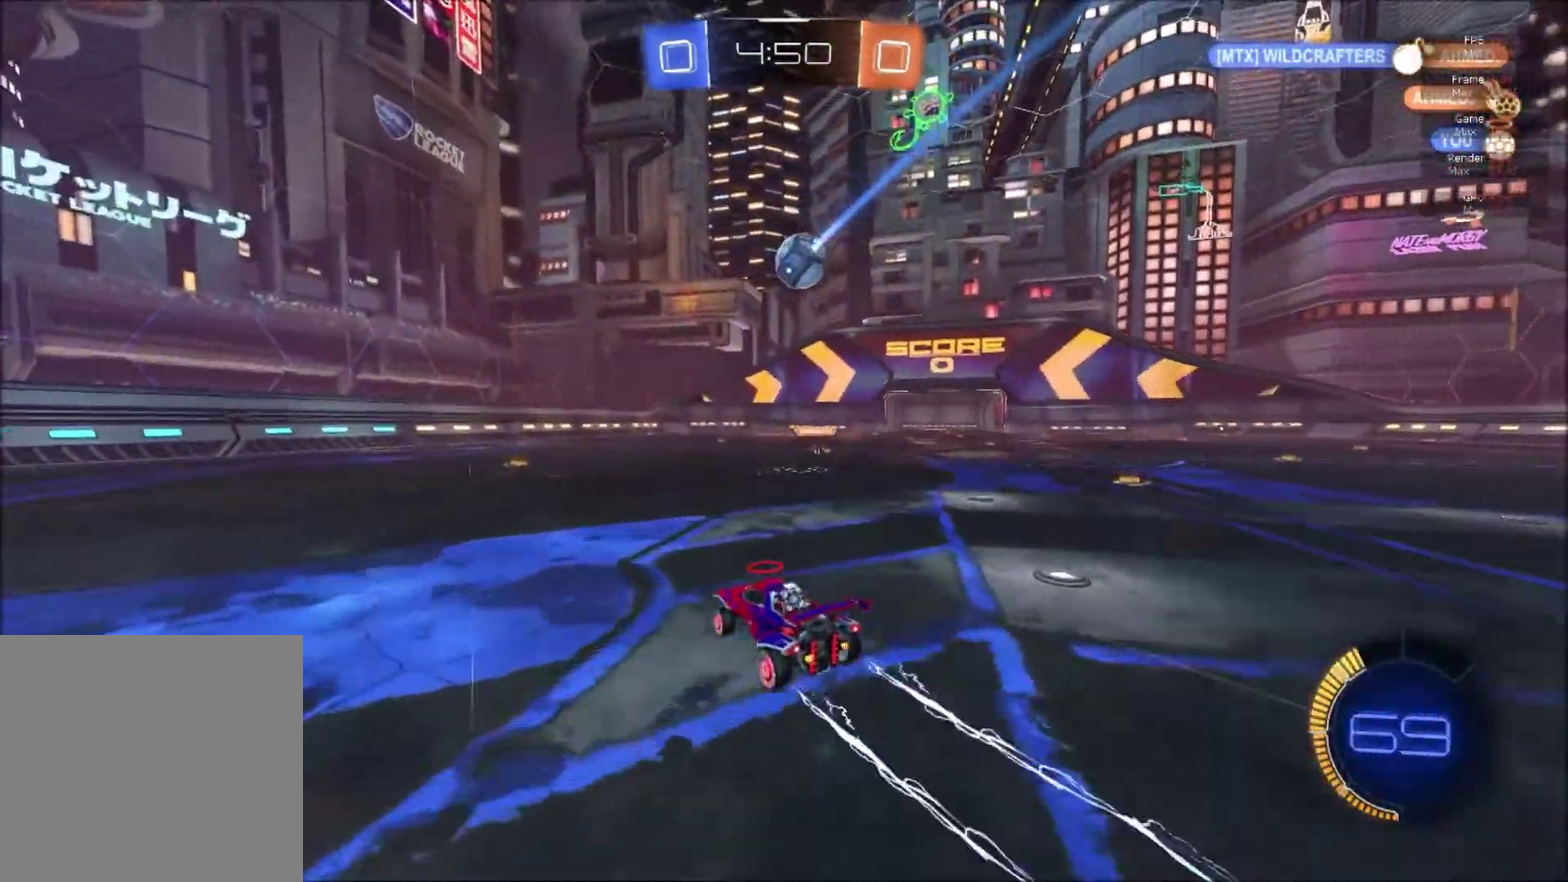
{"buttons": ["R2"], "right_stick": "center", "events": []}
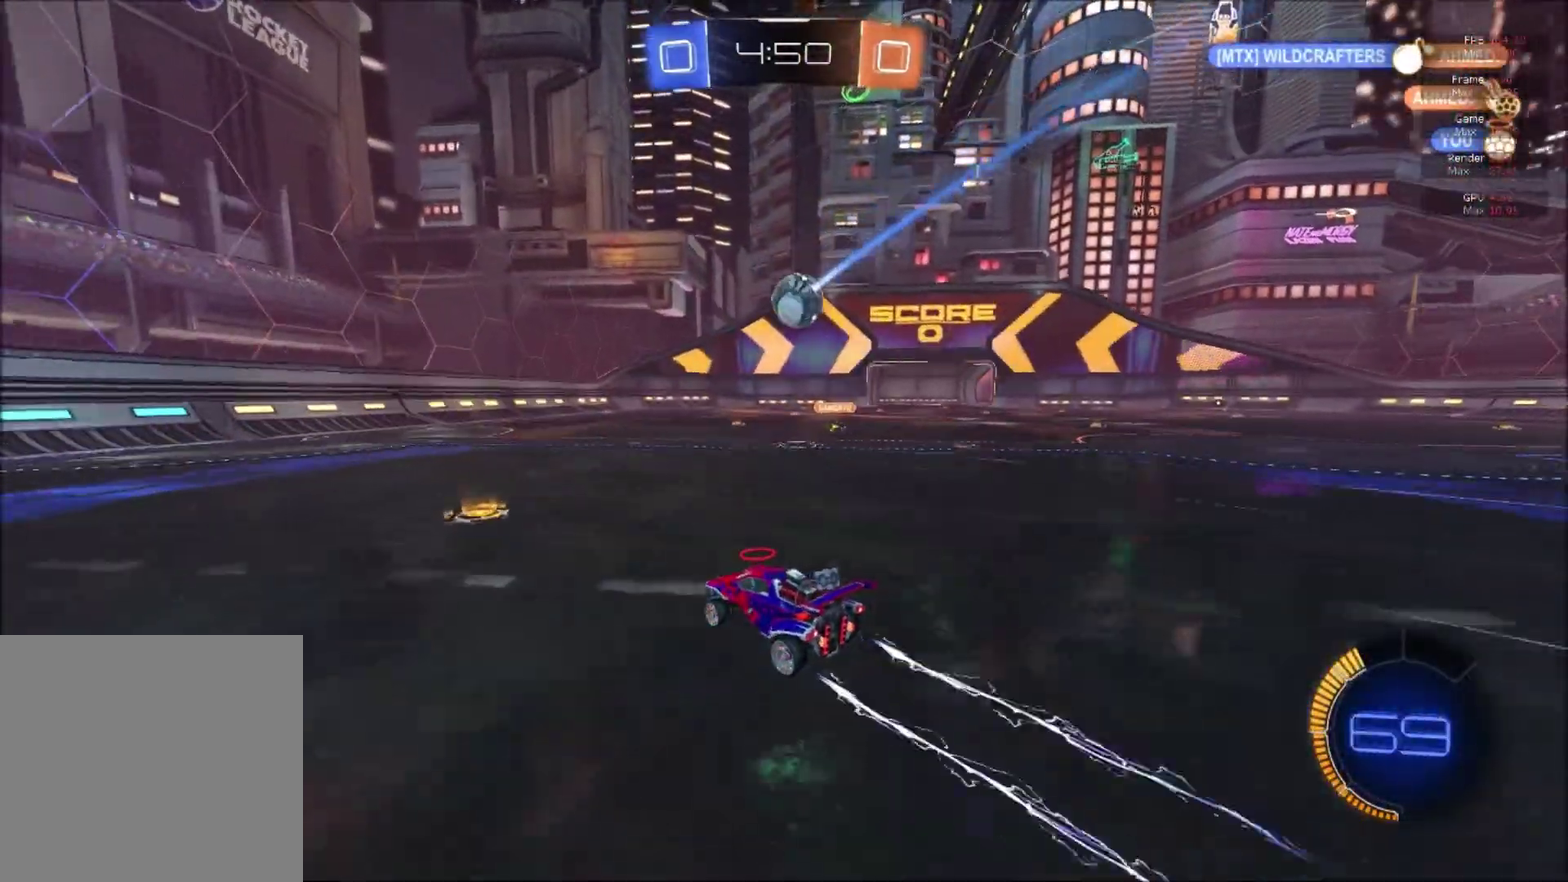
{"buttons": ["R2"], "right_stick": "center", "events": []}
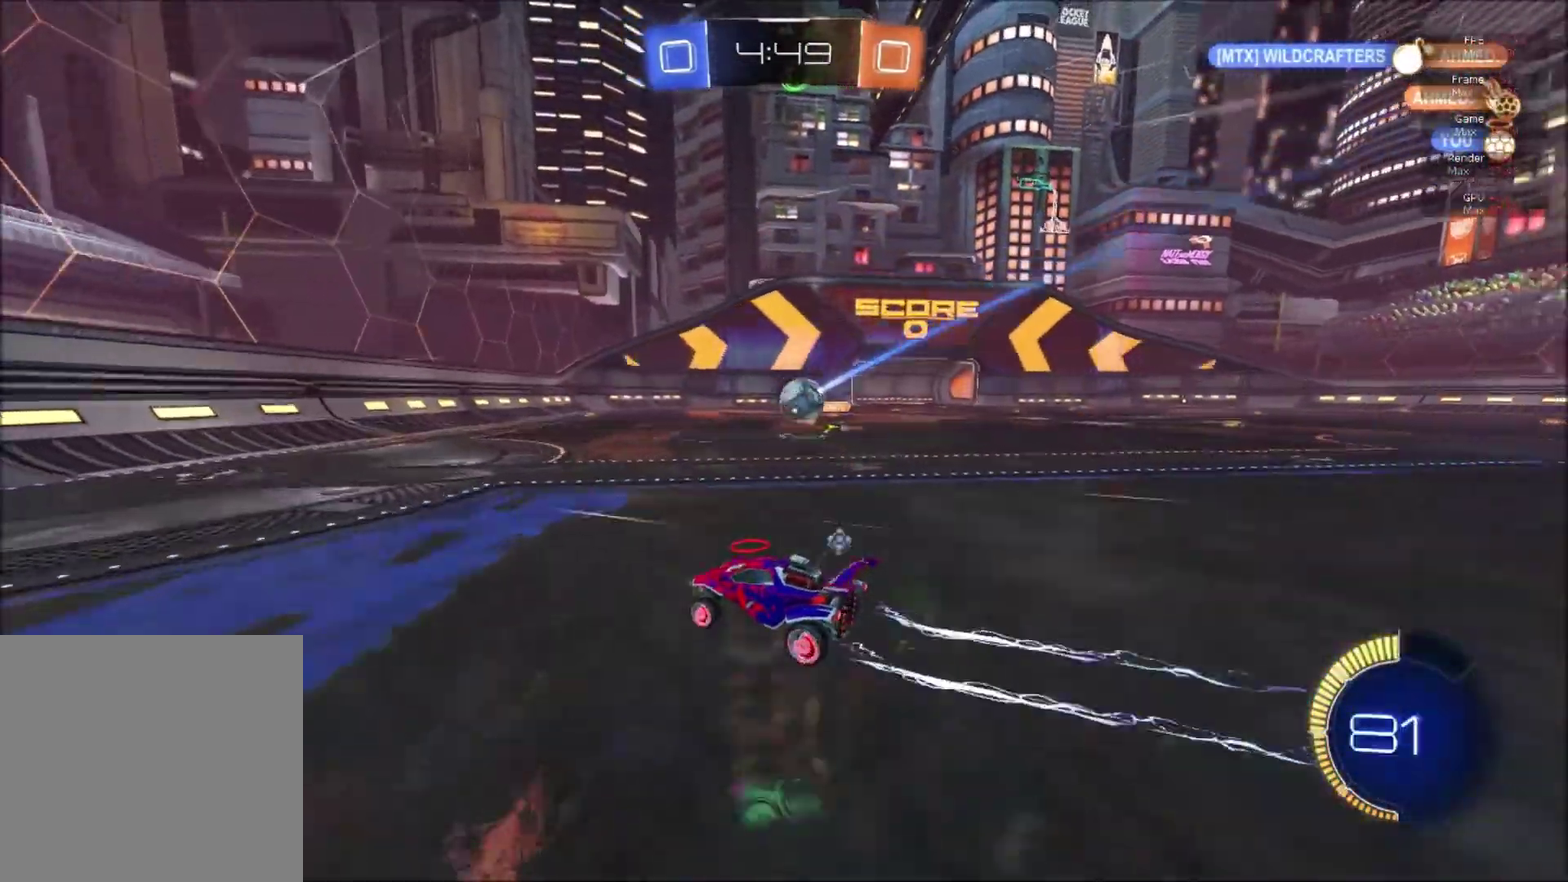
{"buttons": ["R2"], "right_stick": "center", "events": []}
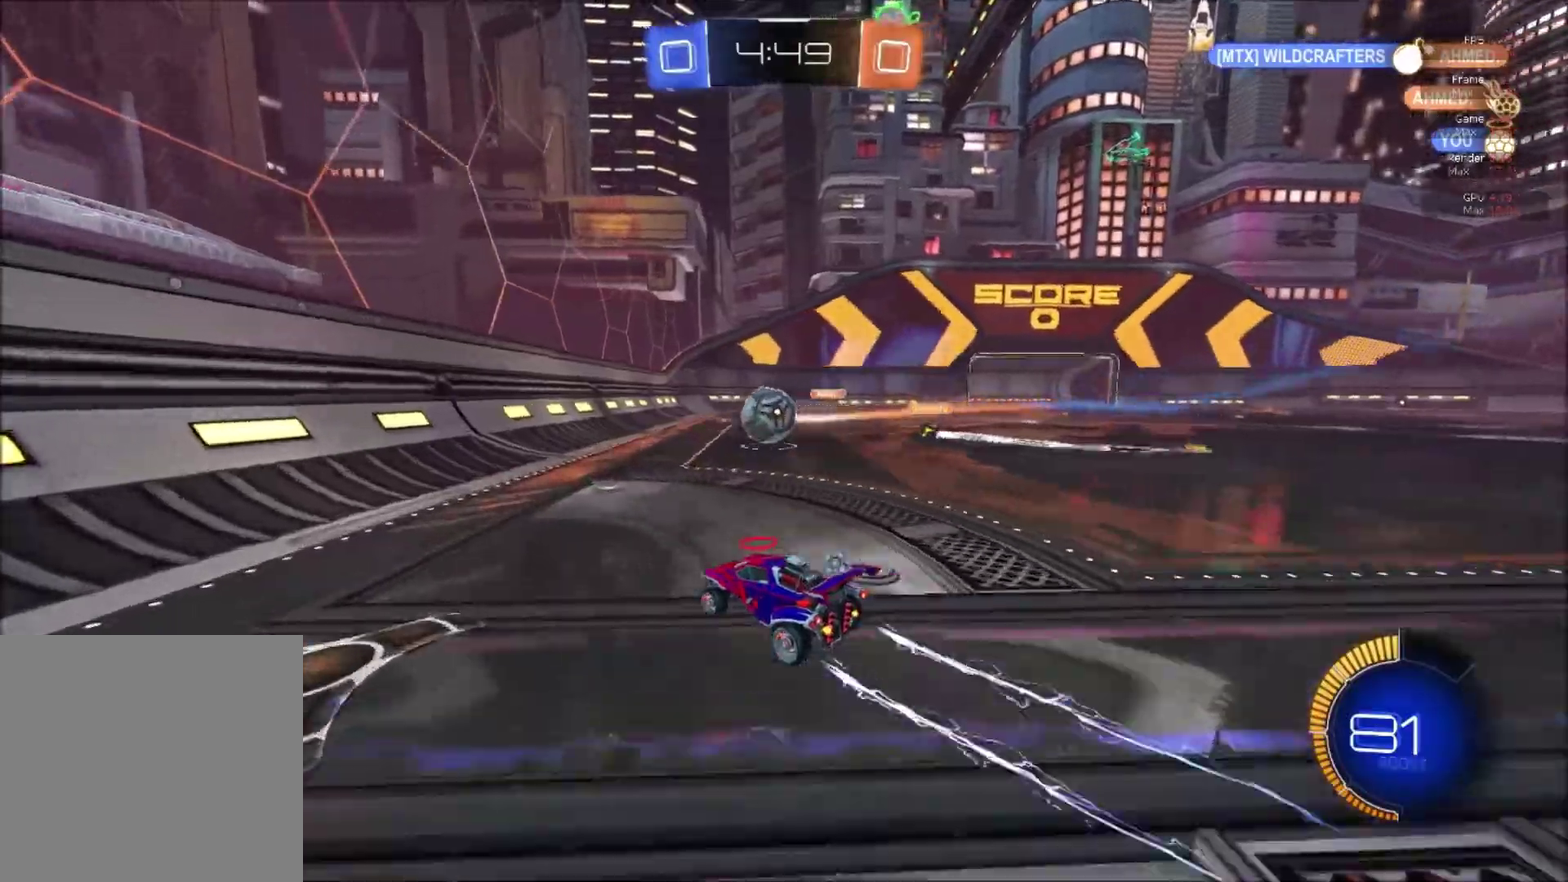
{"buttons": ["R2"], "right_stick": "center", "events": [[150, "B", "down"], [250, "B", "up"], [300, "Y", "down"], [367, "Y", "up"]]}
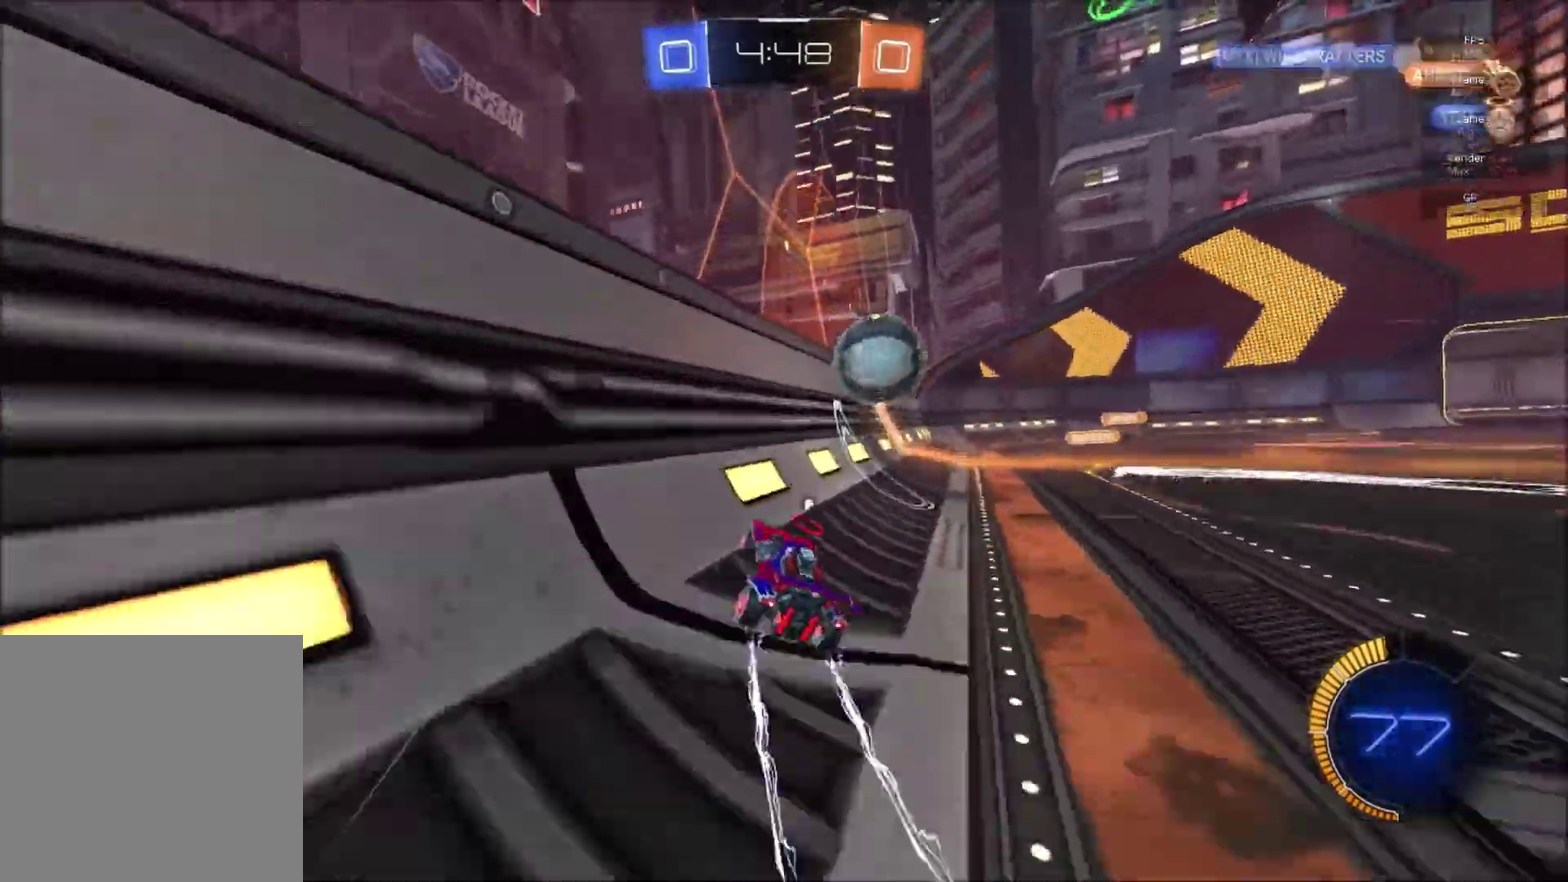
{"buttons": [], "right_stick": "center", "events": [[234, "Y", "down"], [351, "Y", "up"], [468, "R2", "up"]]}
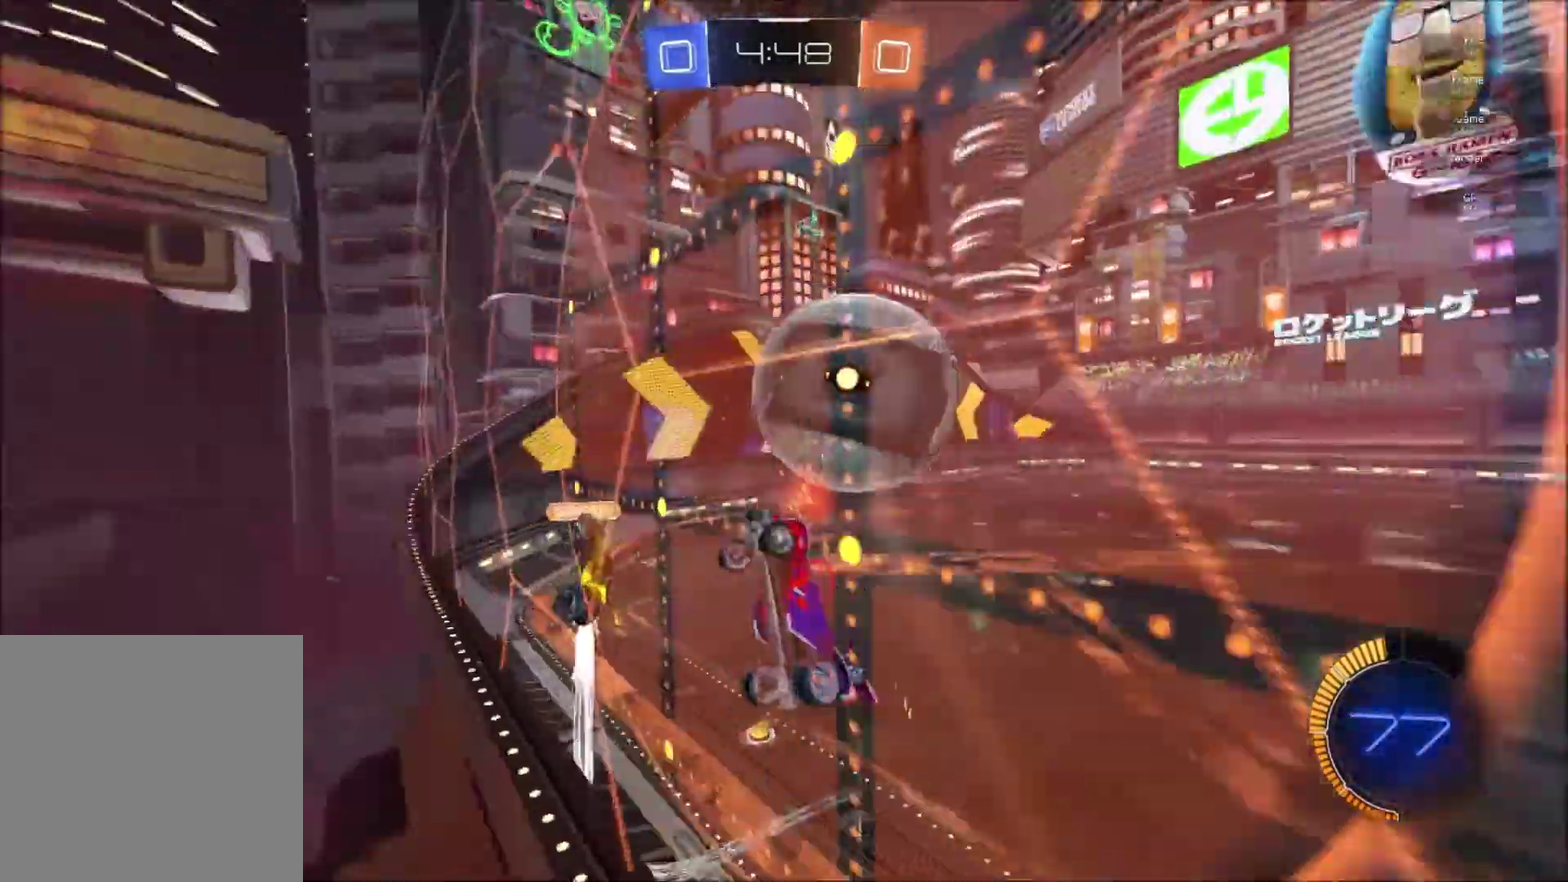
{"buttons": ["B", "R2"], "right_stick": "center", "events": [[33, "L2", "down"], [133, "L2", "up"], [133, "R2", "down"], [200, "B", "down"]]}
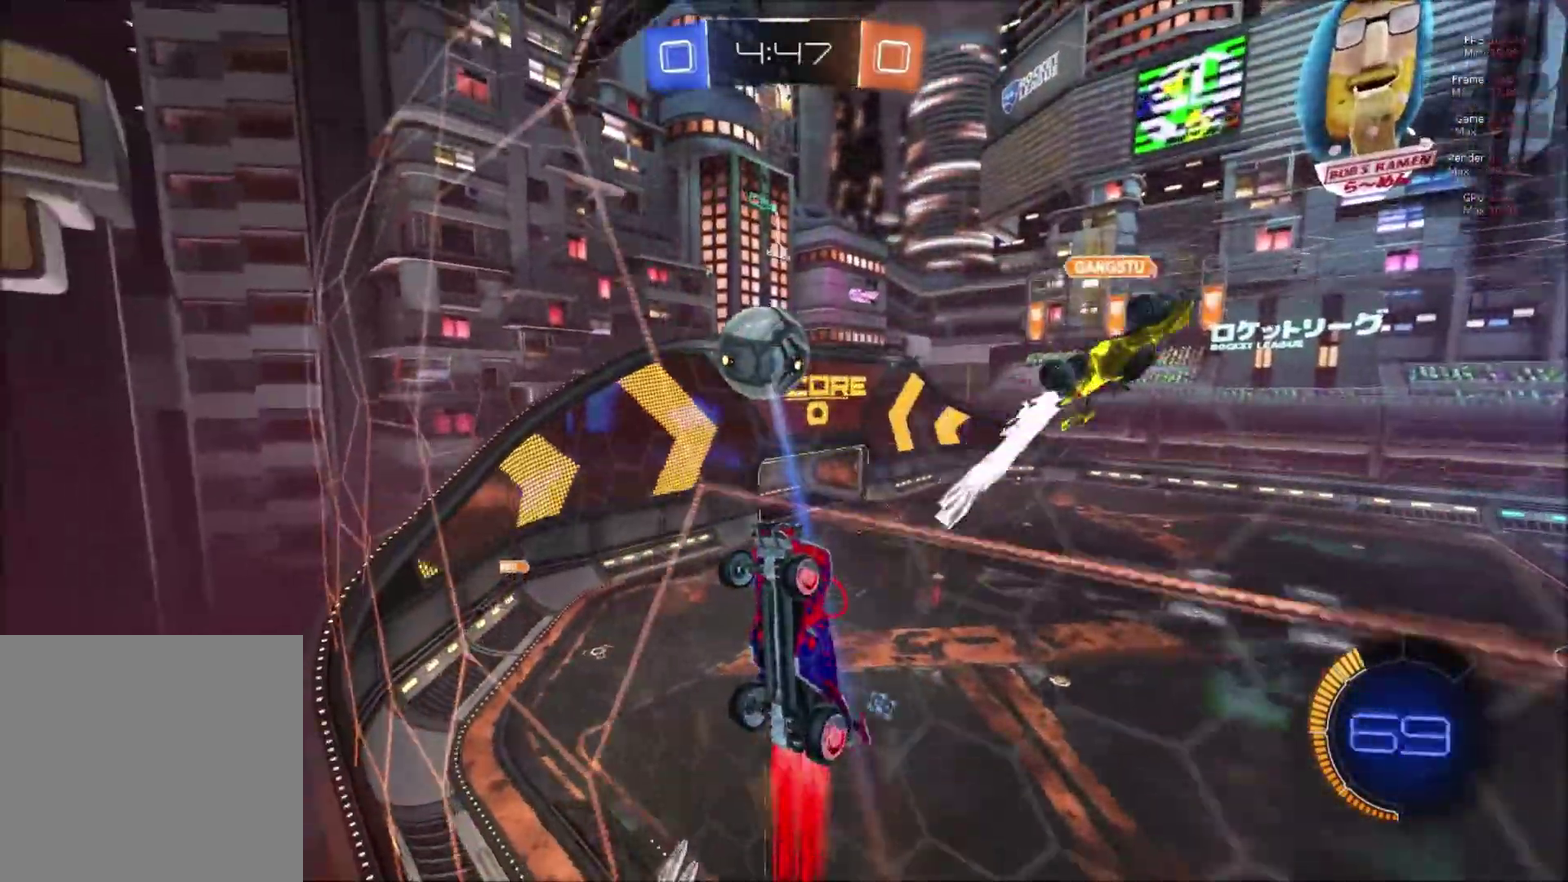
{"buttons": ["B", "R2"], "right_stick": "center", "events": []}
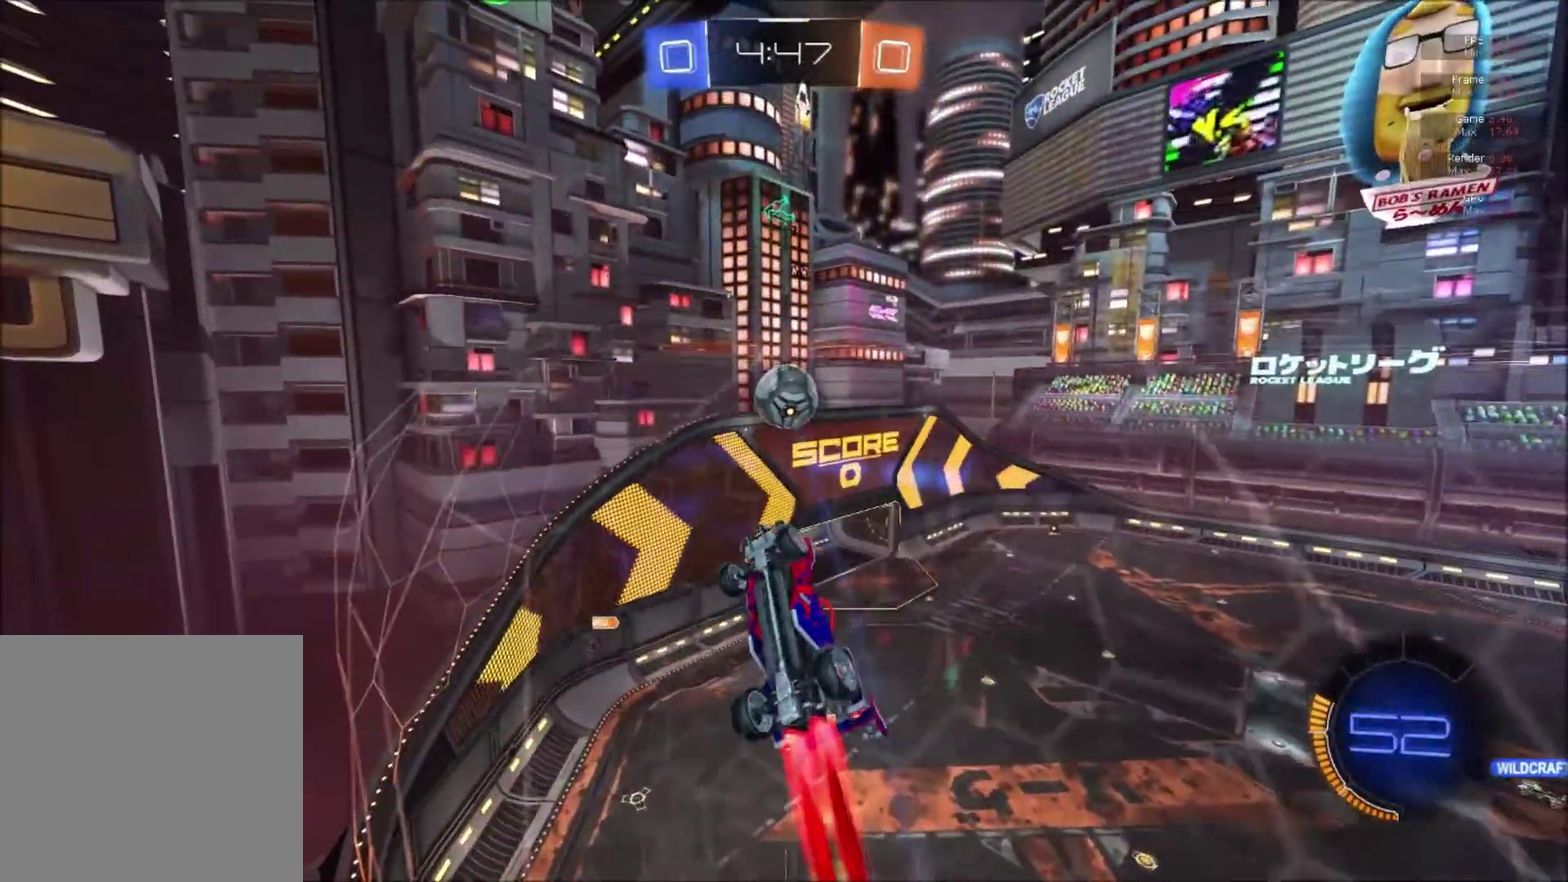
{"buttons": ["L2"], "right_stick": "center", "events": [[150, "B", "up"], [334, "L2", "down"], [367, "R2", "up"]]}
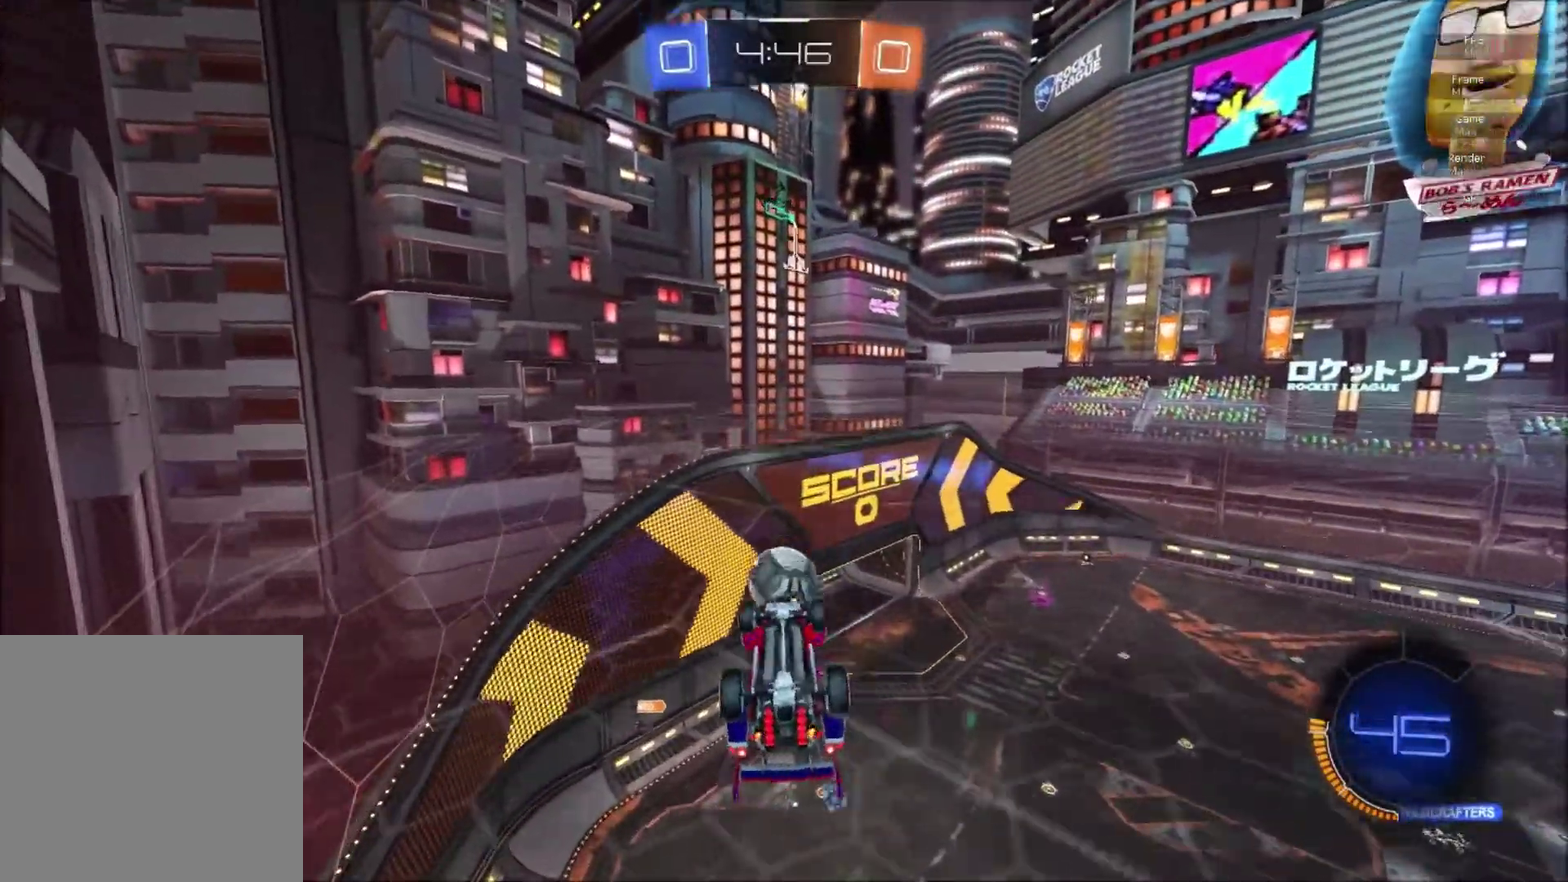
{"buttons": [], "right_stick": "center", "events": [[17, "L2", "up"], [151, "L2", "down"], [368, "L2", "up"]]}
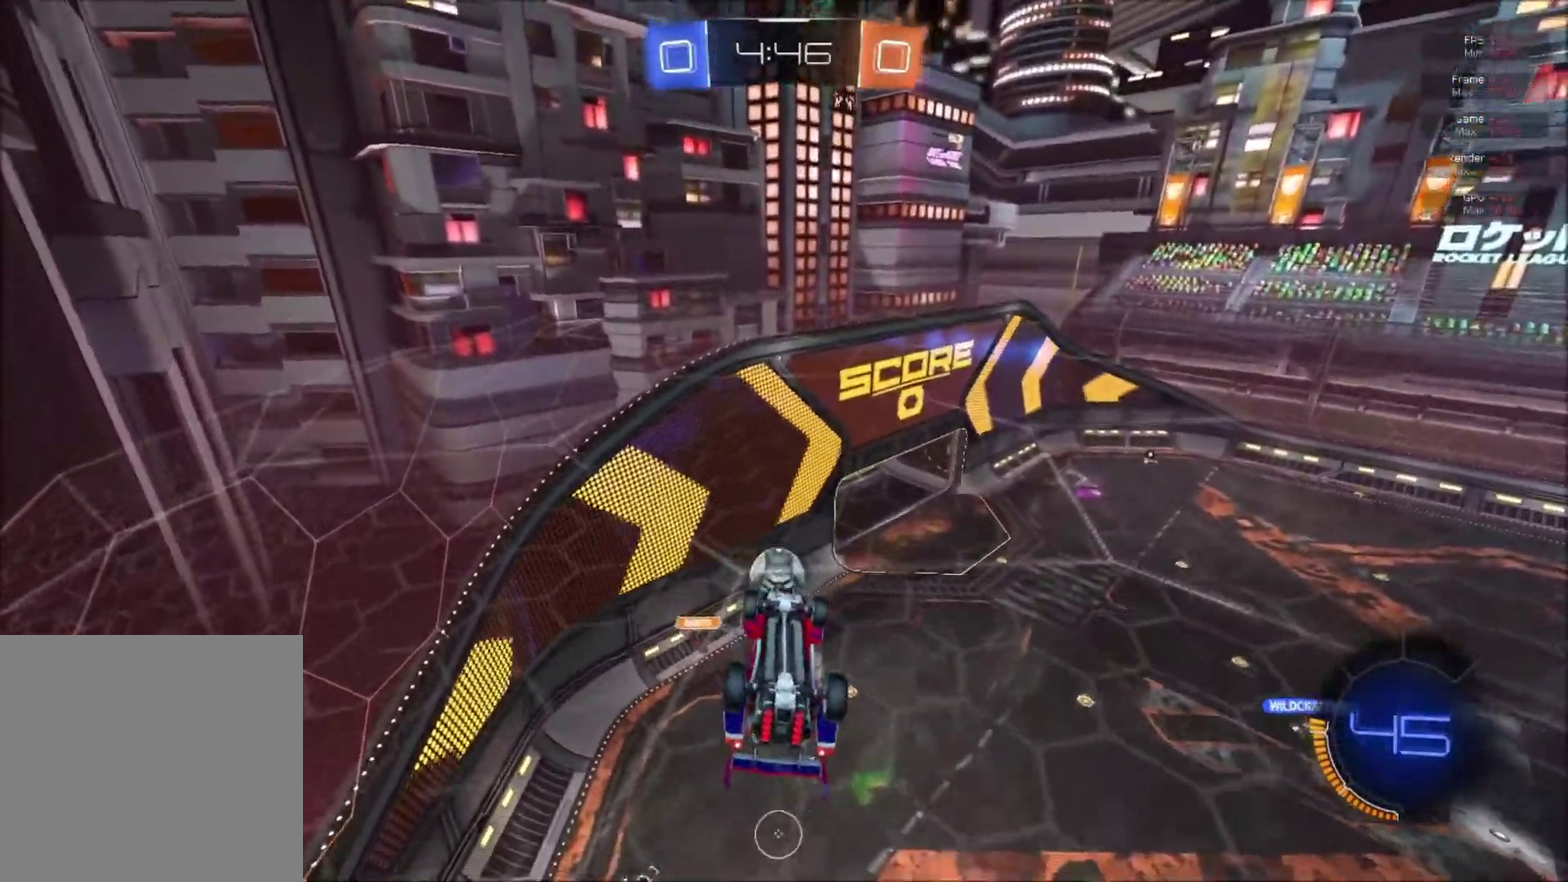
{"buttons": ["R2"], "right_stick": "center", "events": [[67, "R2", "down"]]}
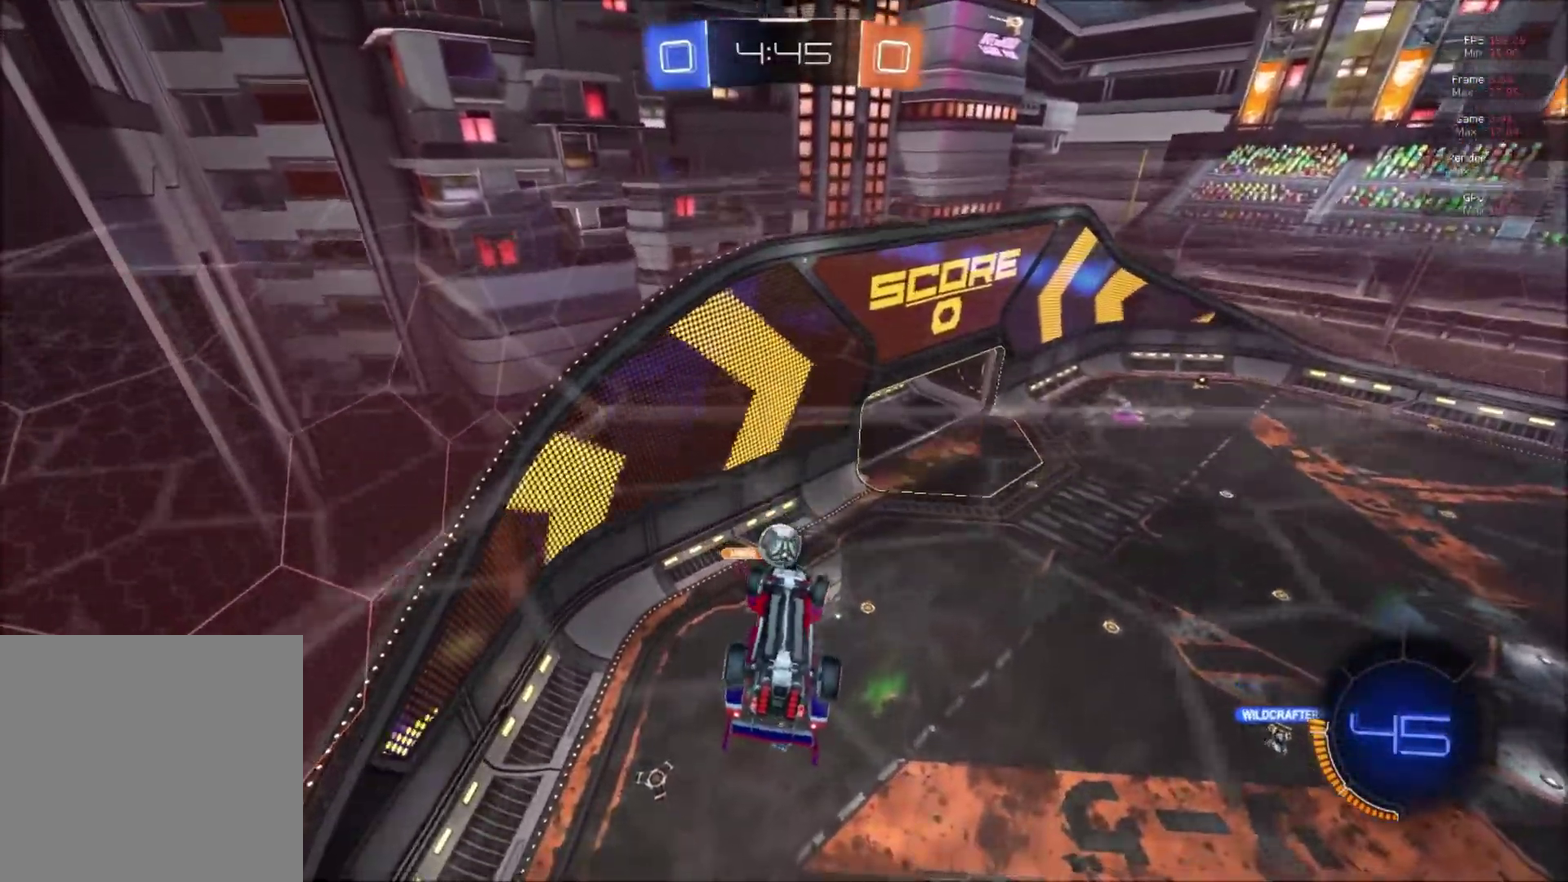
{"buttons": ["L1", "R2"], "right_stick": "center", "events": [[301, "L1", "down"], [317, "B", "down"], [468, "B", "up"]]}
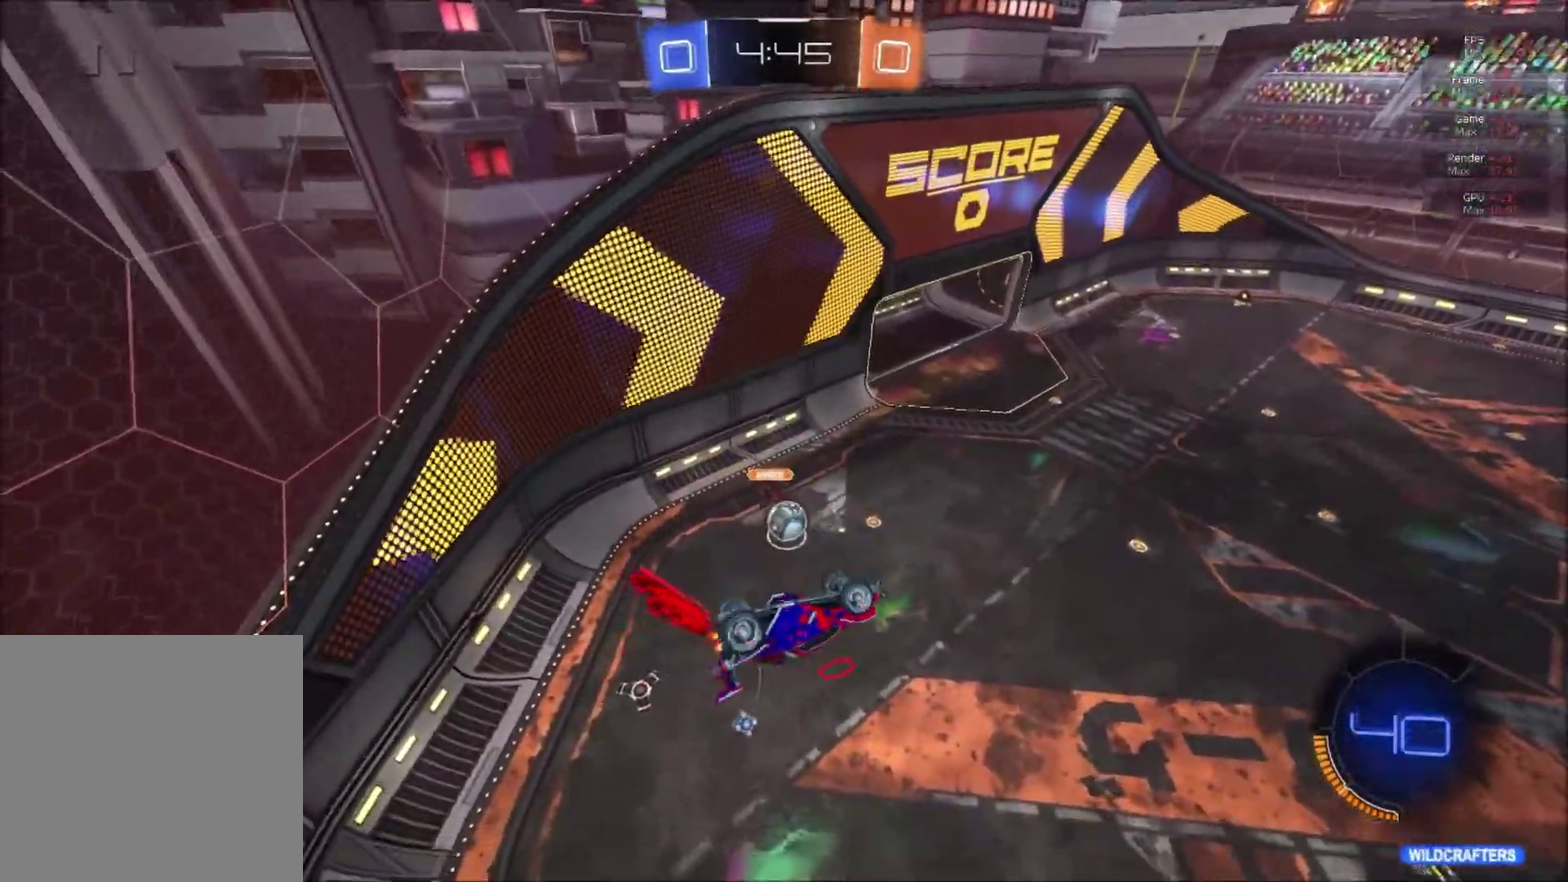
{"buttons": ["B", "R2"], "right_stick": "center", "events": [[133, "R2", "up"], [200, "L1", "up"], [484, "B", "down"], [500, "R2", "down"]]}
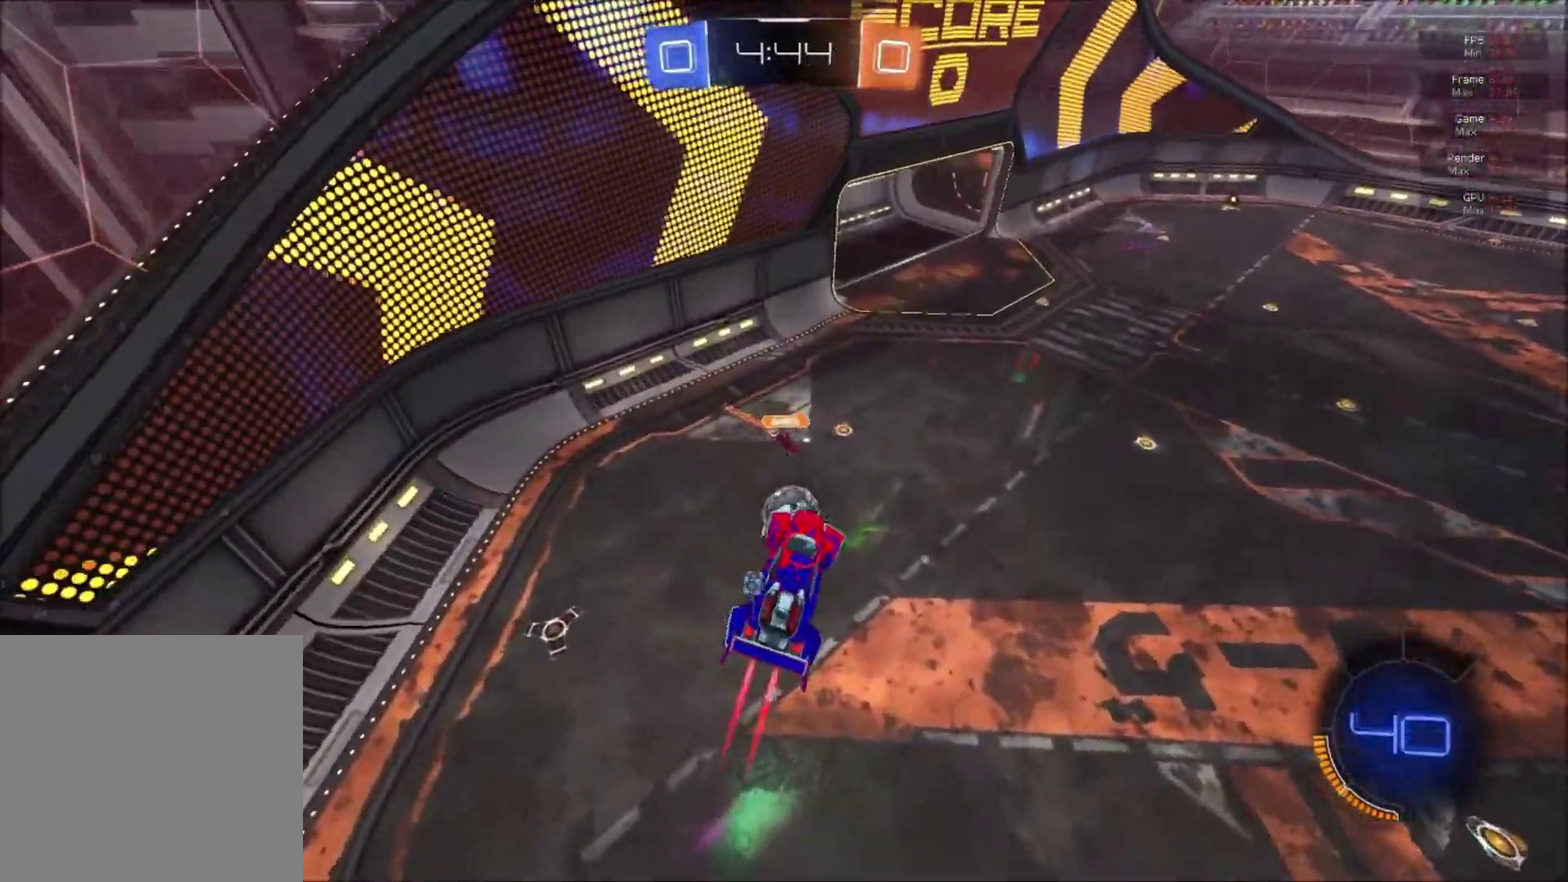
{"buttons": ["A", "B", "R2"], "right_stick": "center", "events": [[484, "A", "down"]]}
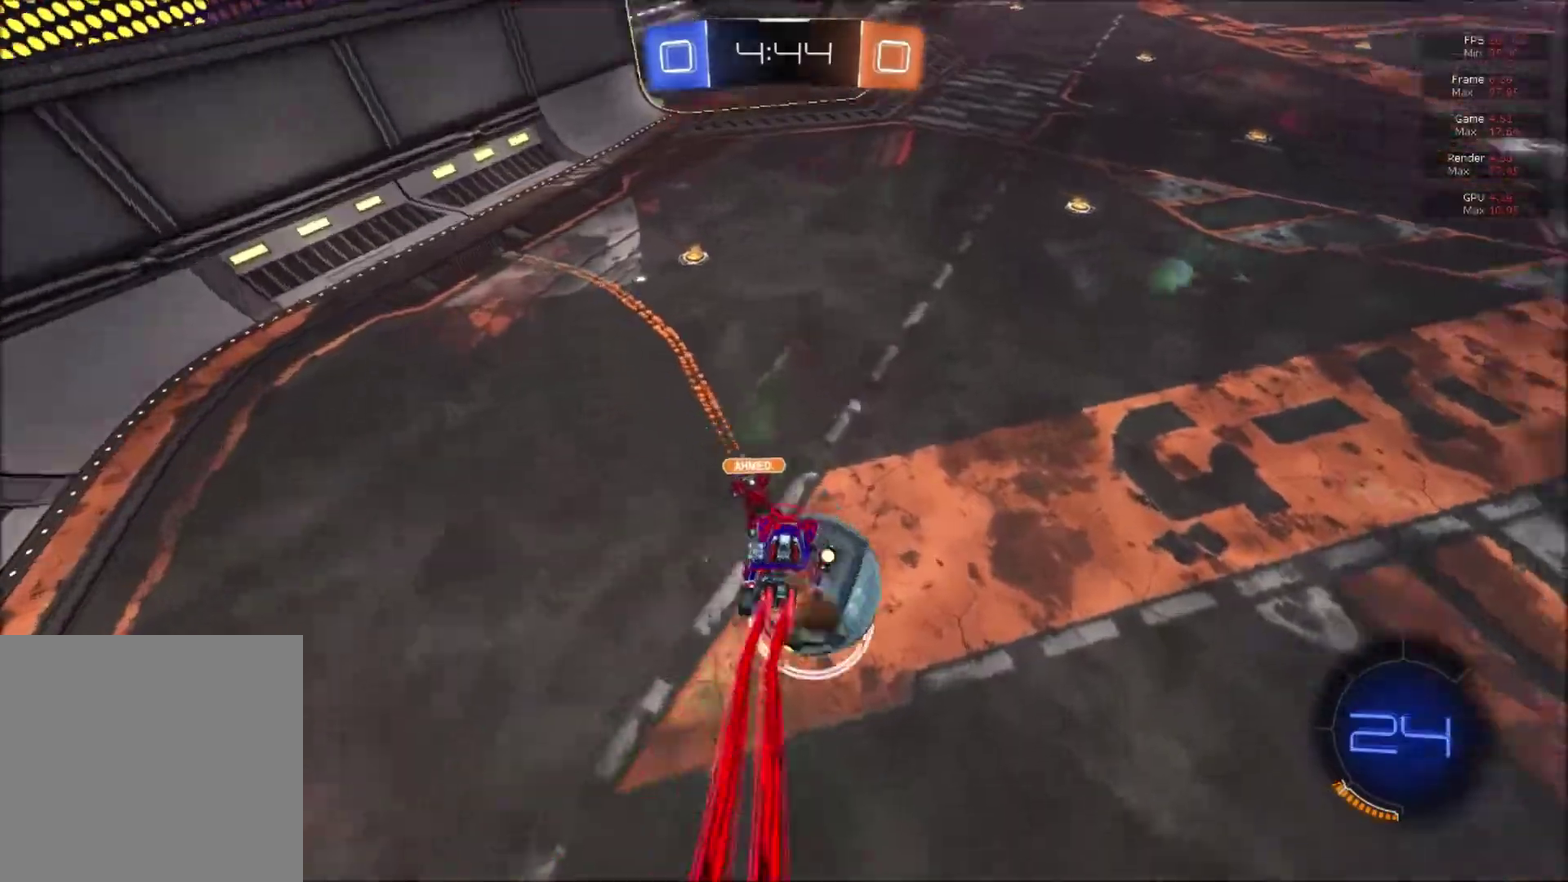
{"buttons": ["R2"], "right_stick": "center", "events": [[33, "A", "up"], [83, "A", "down"], [184, "A", "up"], [200, "B", "up"]]}
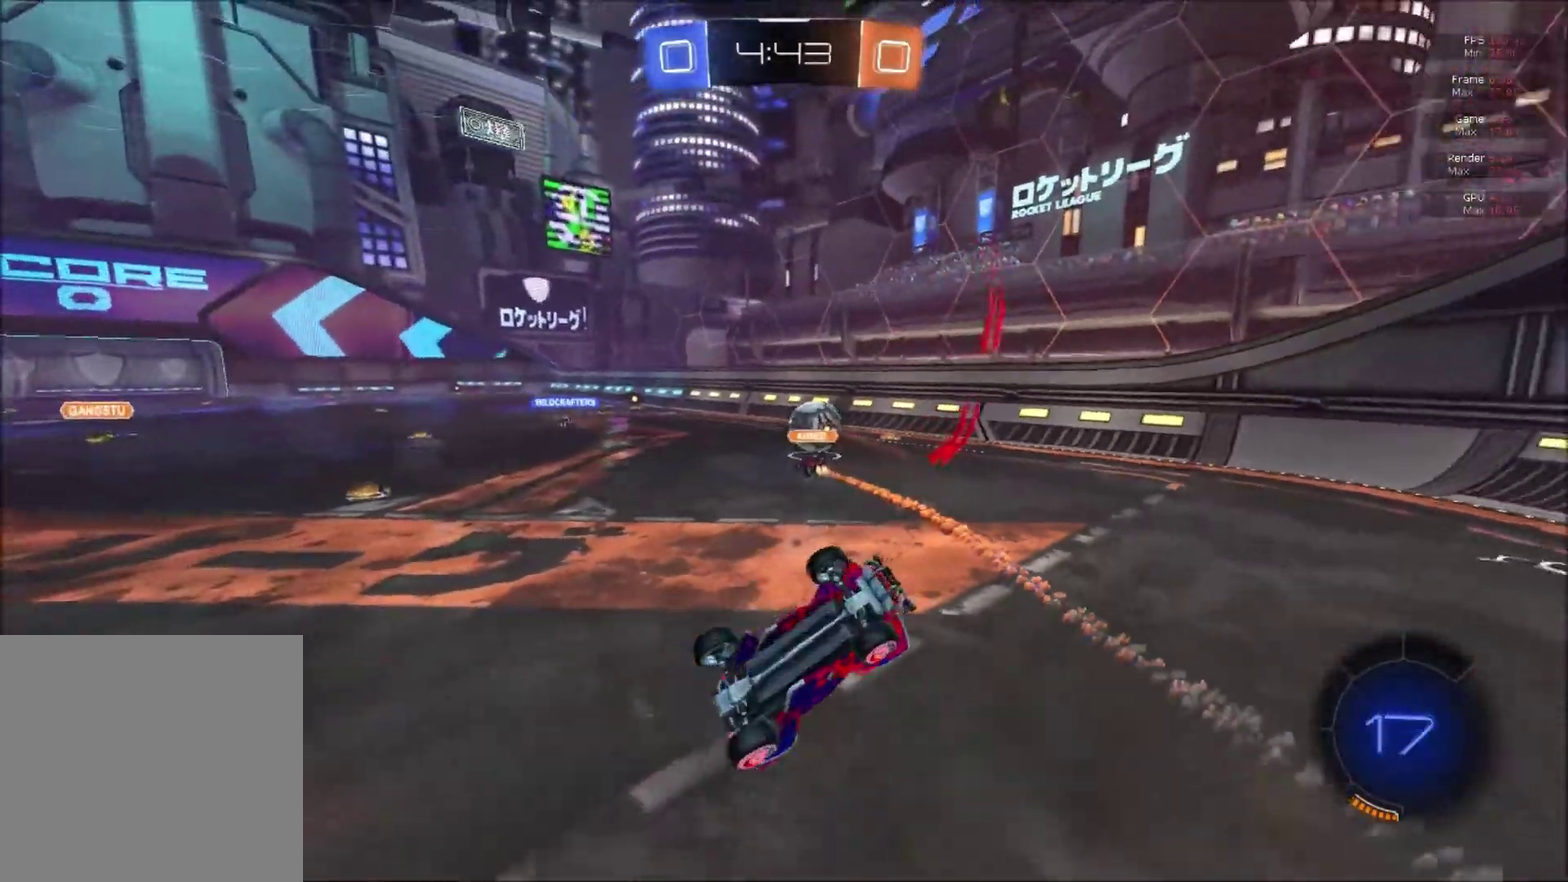
{"buttons": ["R2"], "right_stick": "center", "events": []}
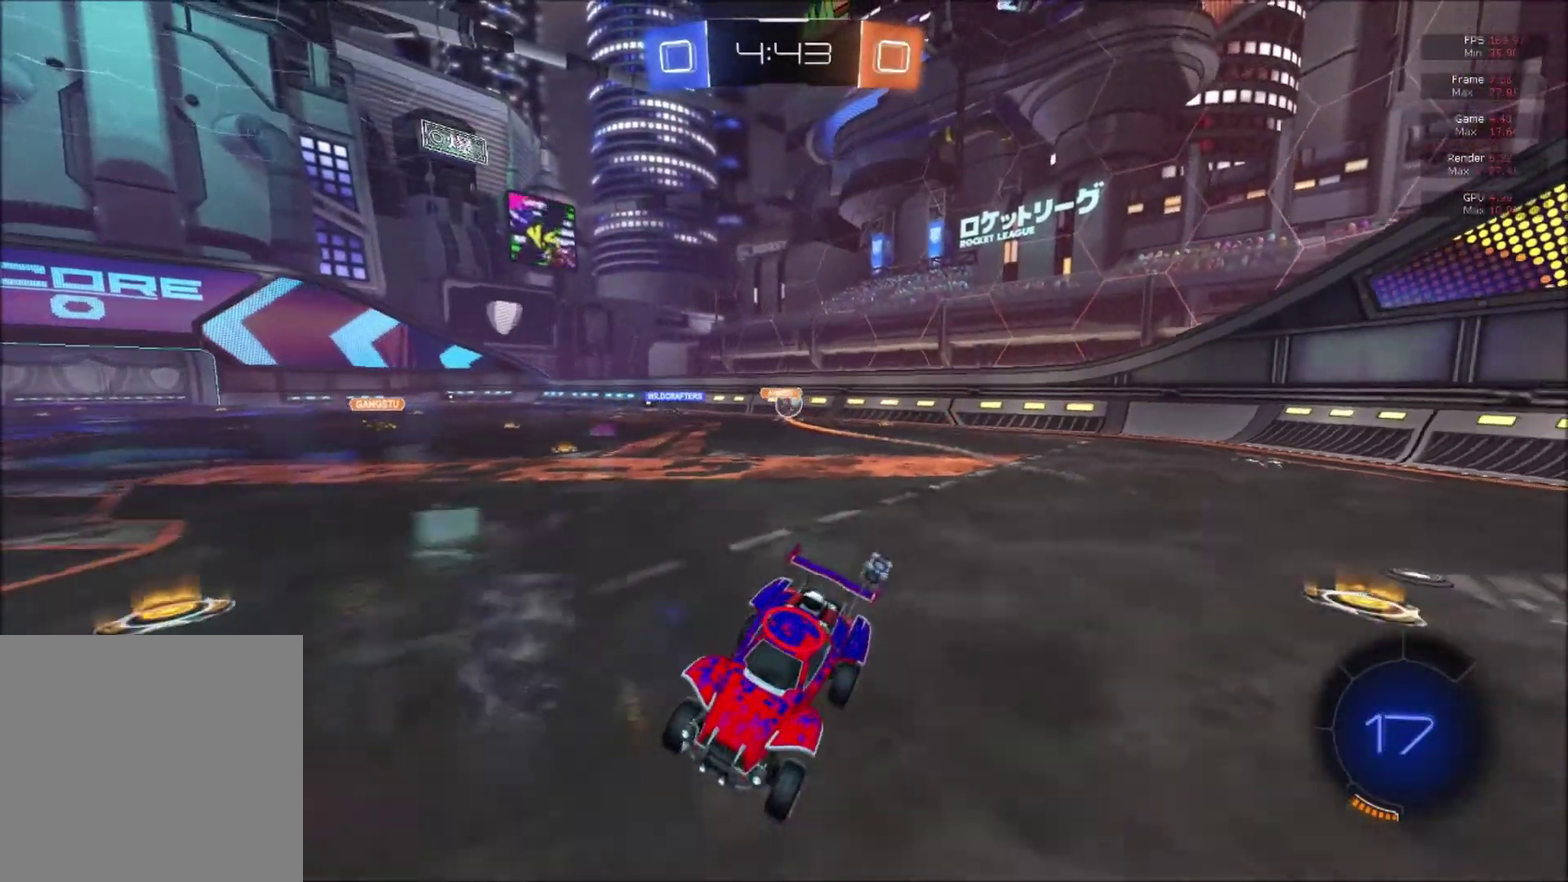
{"buttons": ["B", "R2"], "right_stick": "center", "events": [[100, "X", "down"], [167, "X", "up"], [384, "B", "down"]]}
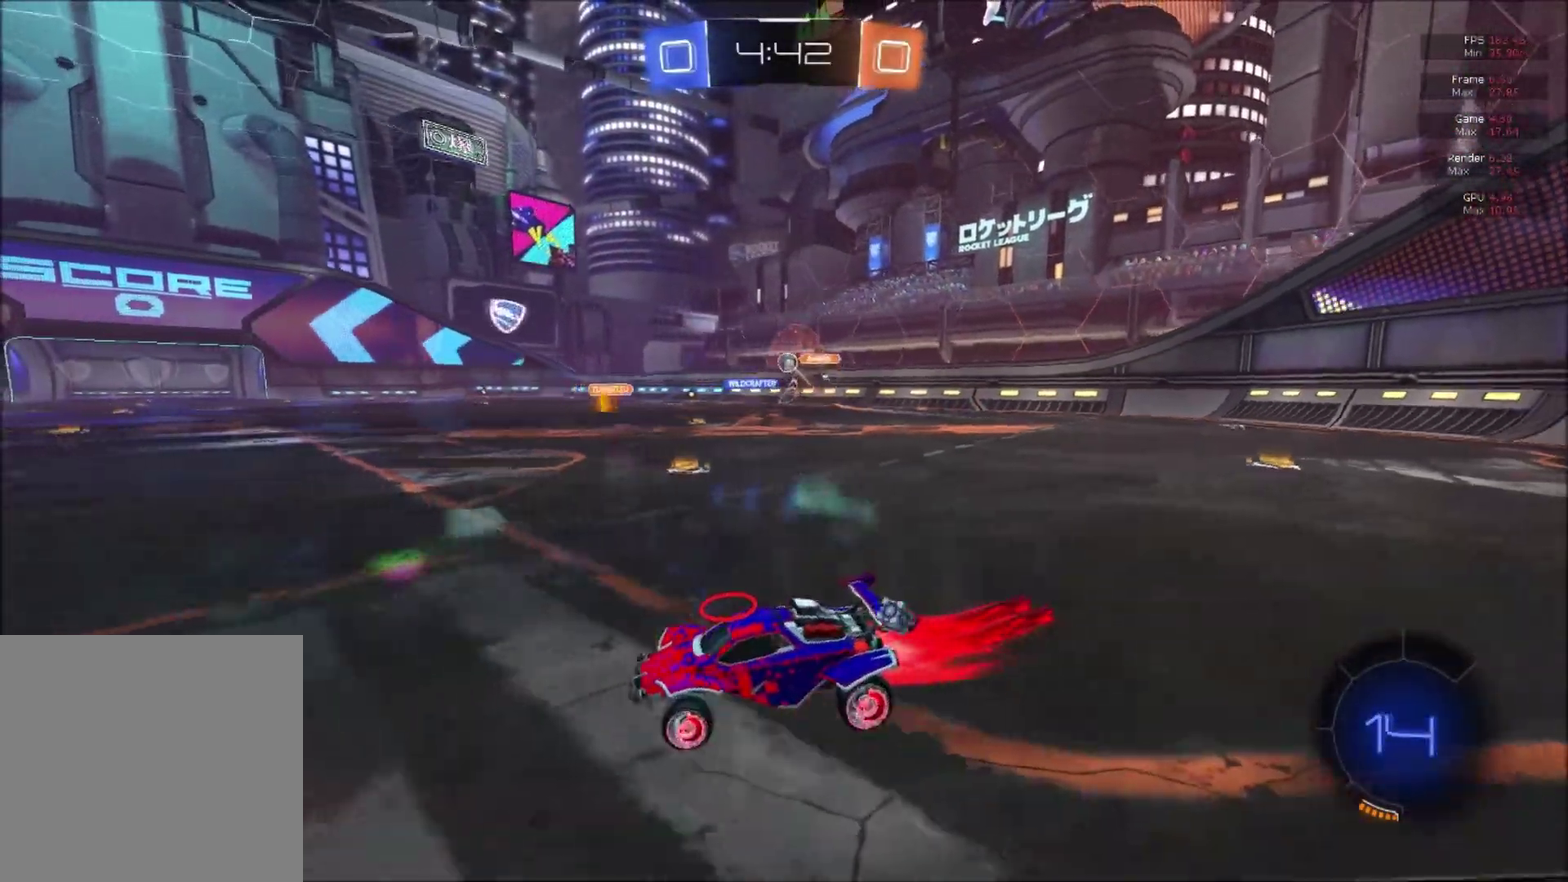
{"buttons": ["B", "L1", "R2"], "right_stick": "center", "events": [[251, "A", "down"], [251, "L1", "down"], [301, "A", "up"], [368, "A", "down"], [501, "A", "up"]]}
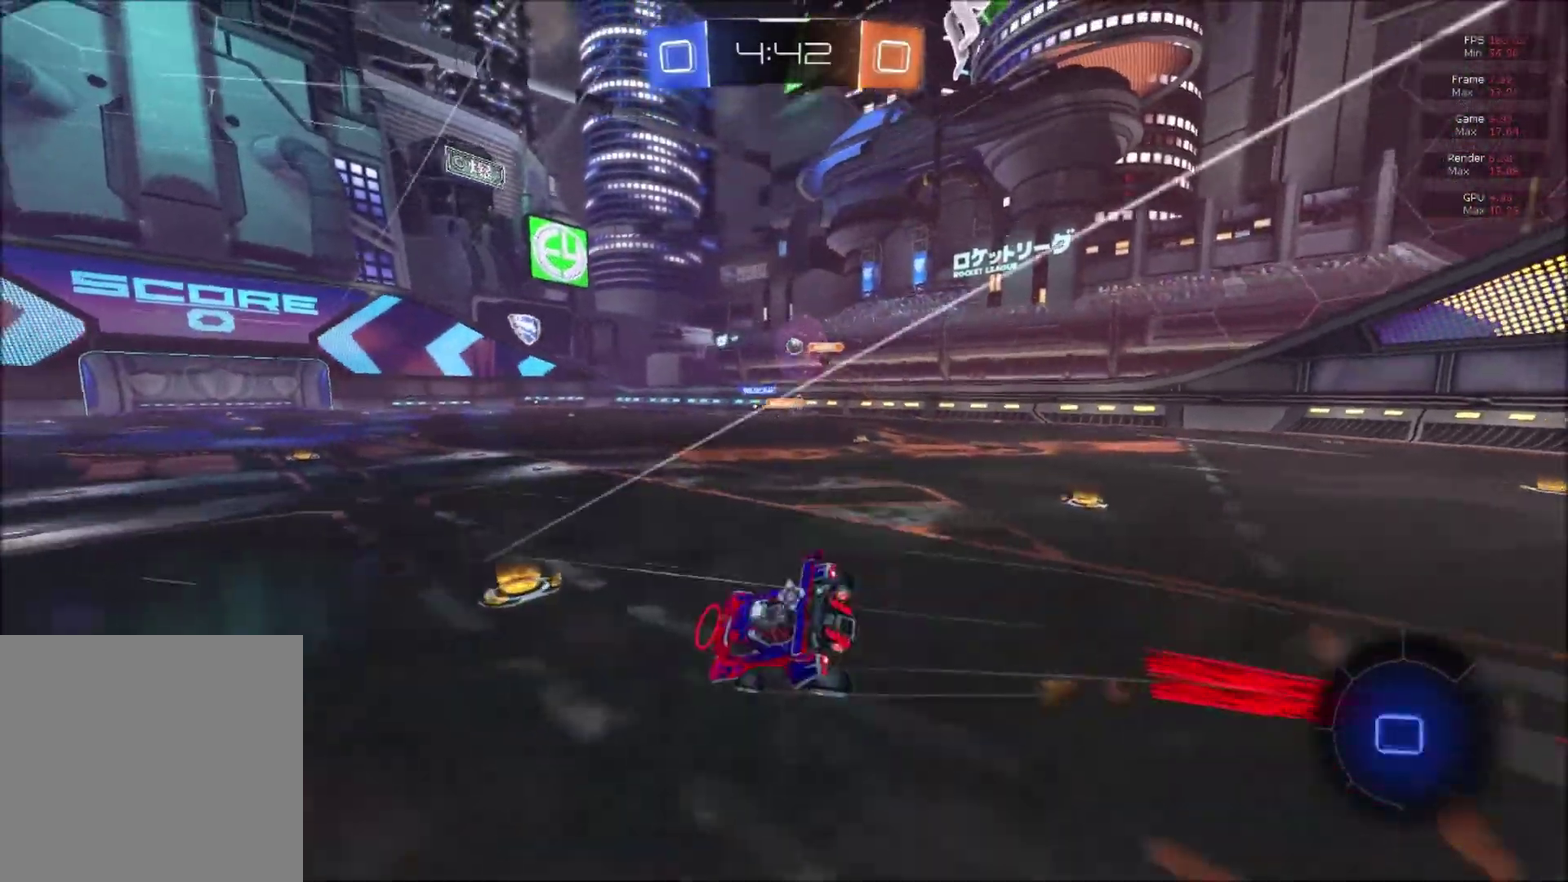
{"buttons": ["R2"], "right_stick": "center", "events": [[33, "B", "up"], [33, "L1", "up"], [83, "Y", "down"], [200, "Y", "up"]]}
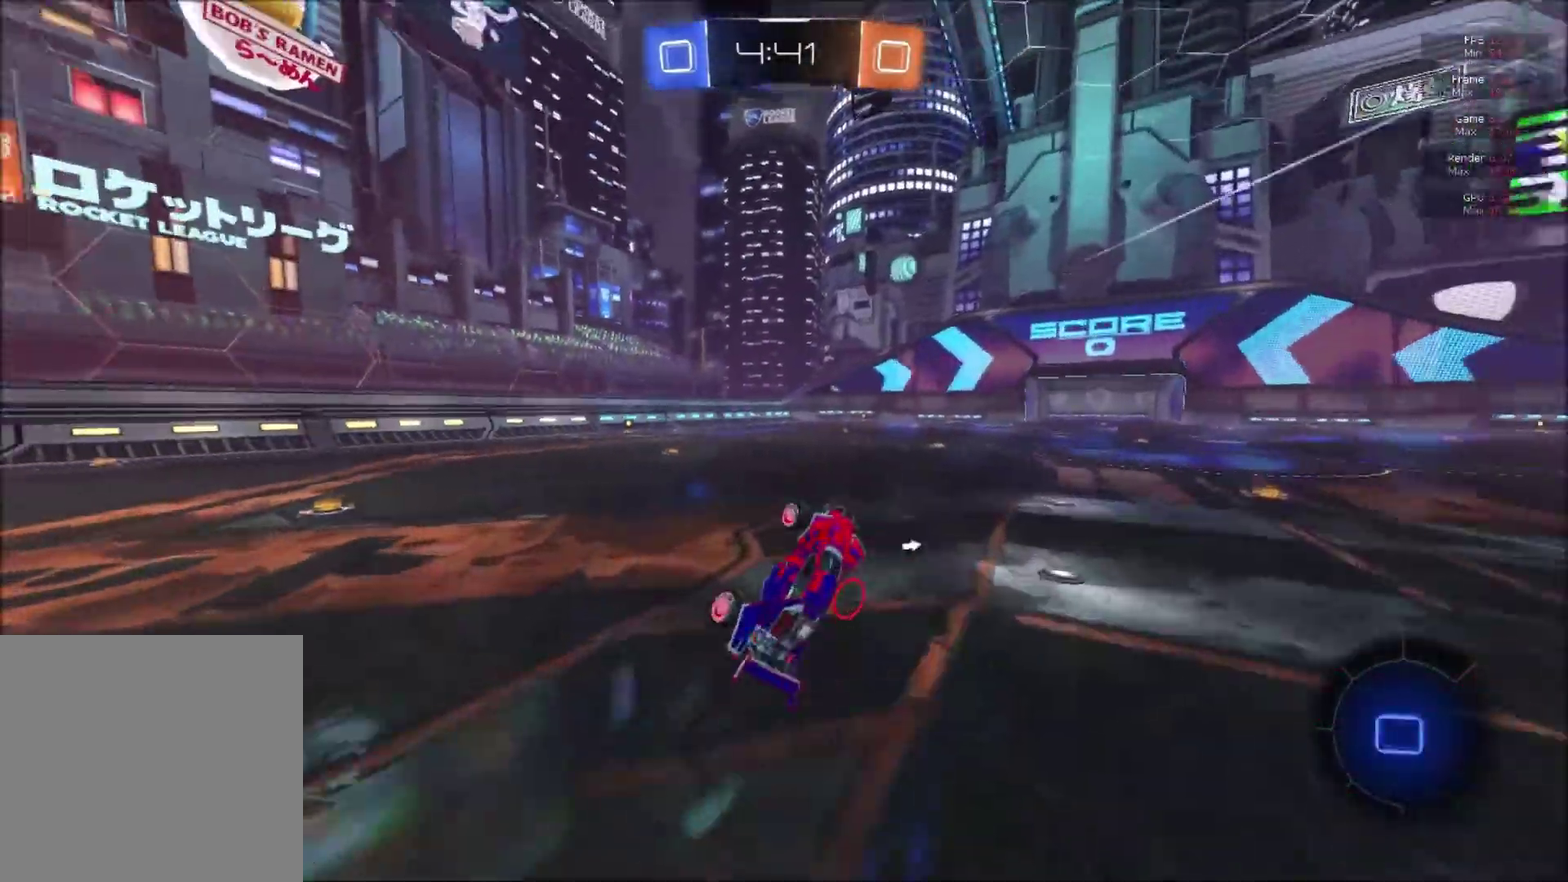
{"buttons": ["X", "R2"], "right_stick": "center", "events": [[434, "X", "down"]]}
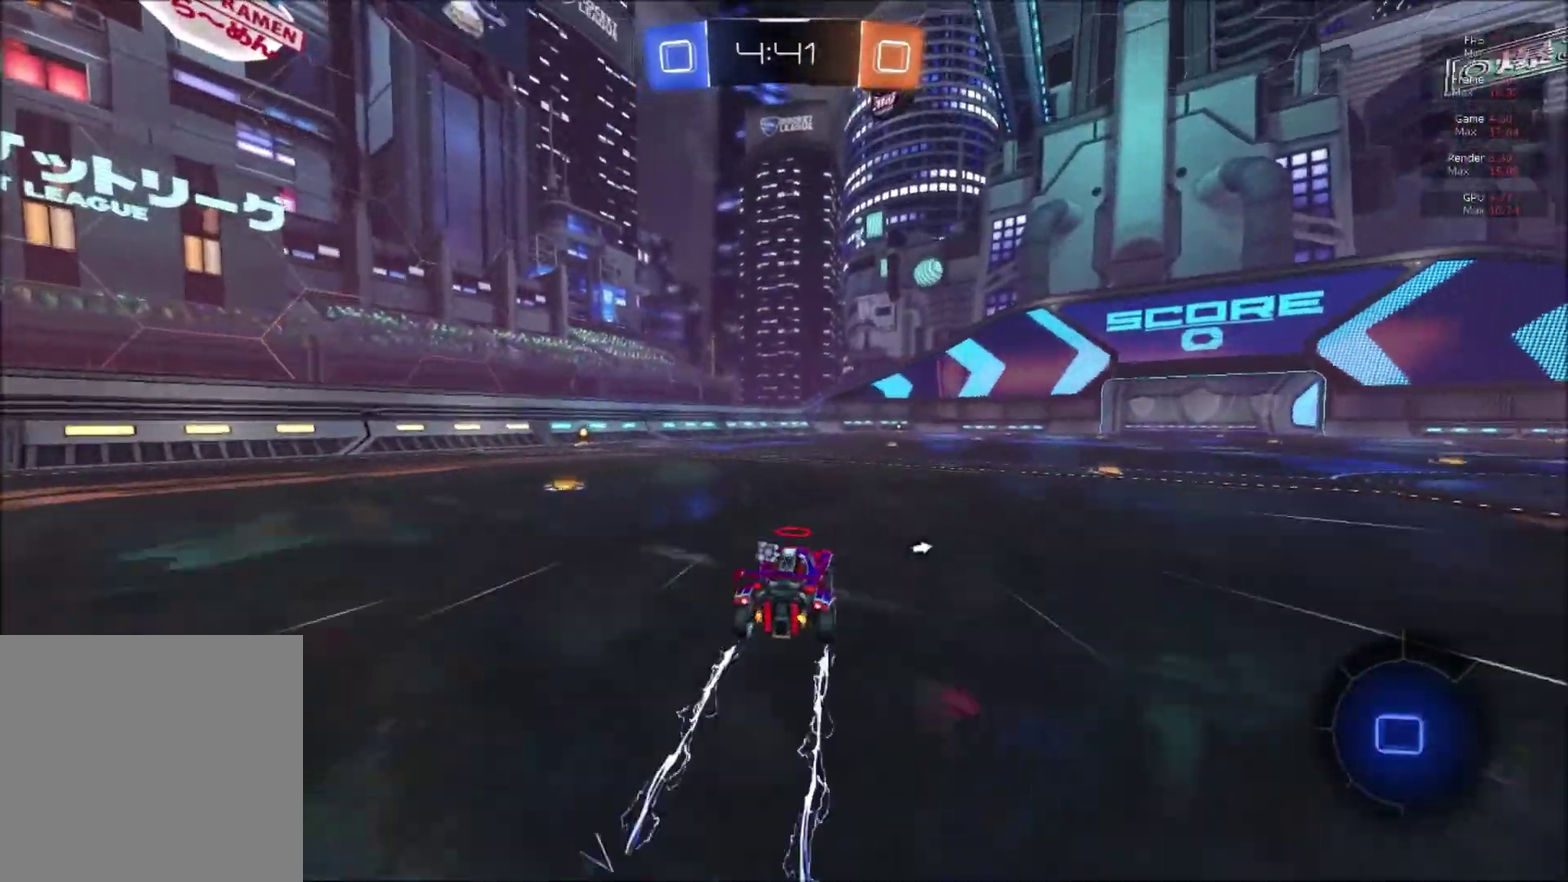
{"buttons": ["B", "L1", "R2"], "right_stick": "center", "events": [[100, "X", "up"], [167, "A", "down"], [200, "L1", "down"], [217, "A", "up"], [317, "A", "down"], [417, "A", "up"], [467, "B", "down"]]}
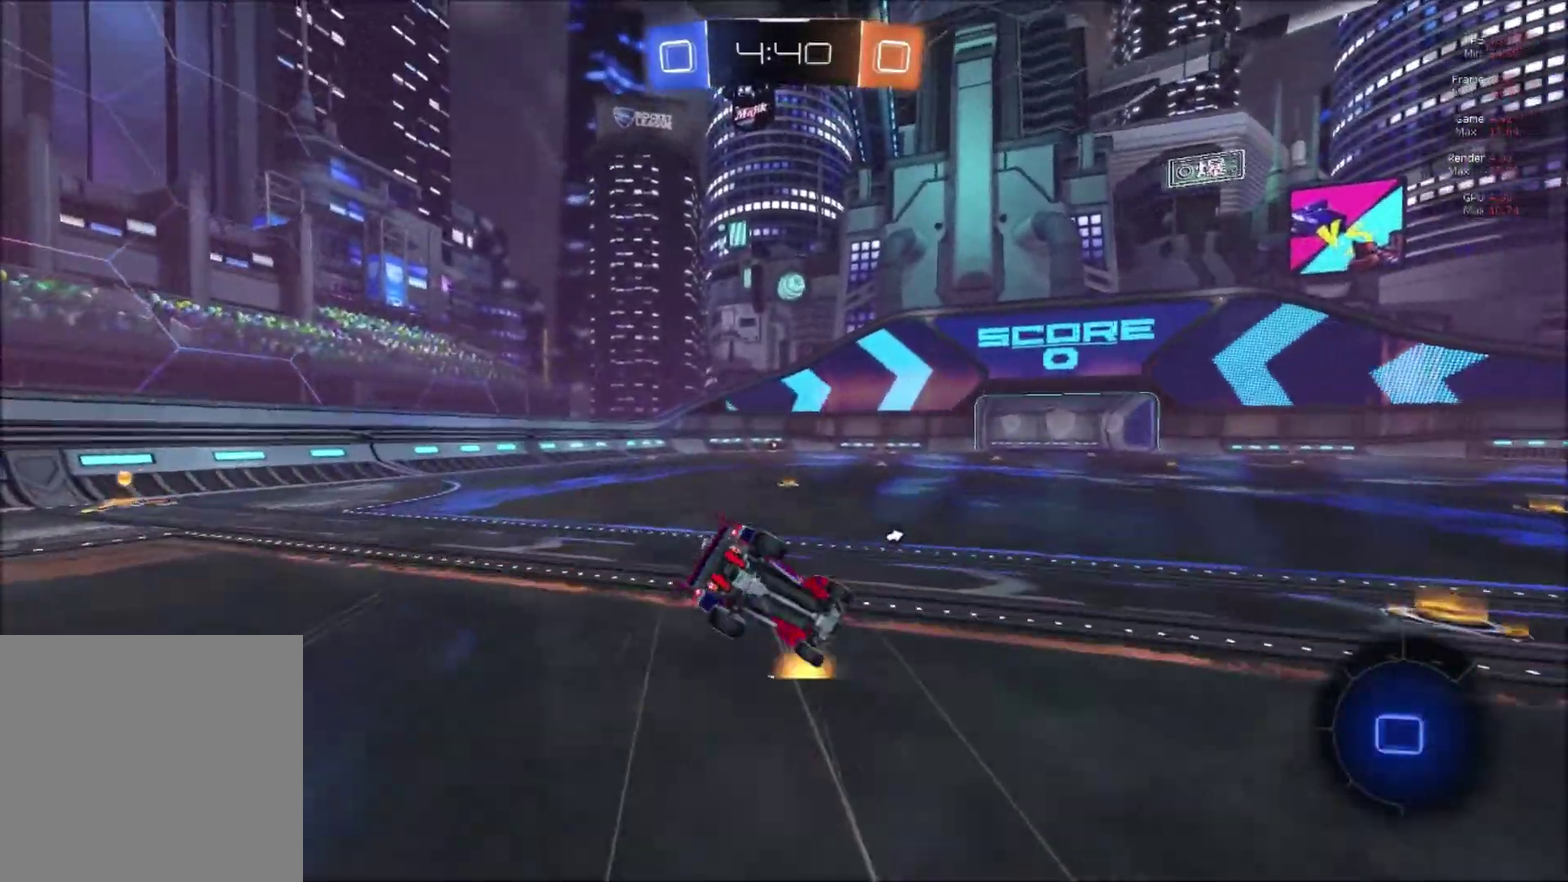
{"buttons": ["B", "R2"], "right_stick": "center", "events": [[301, "Y", "down"], [384, "Y", "up"], [501, "L1", "up"]]}
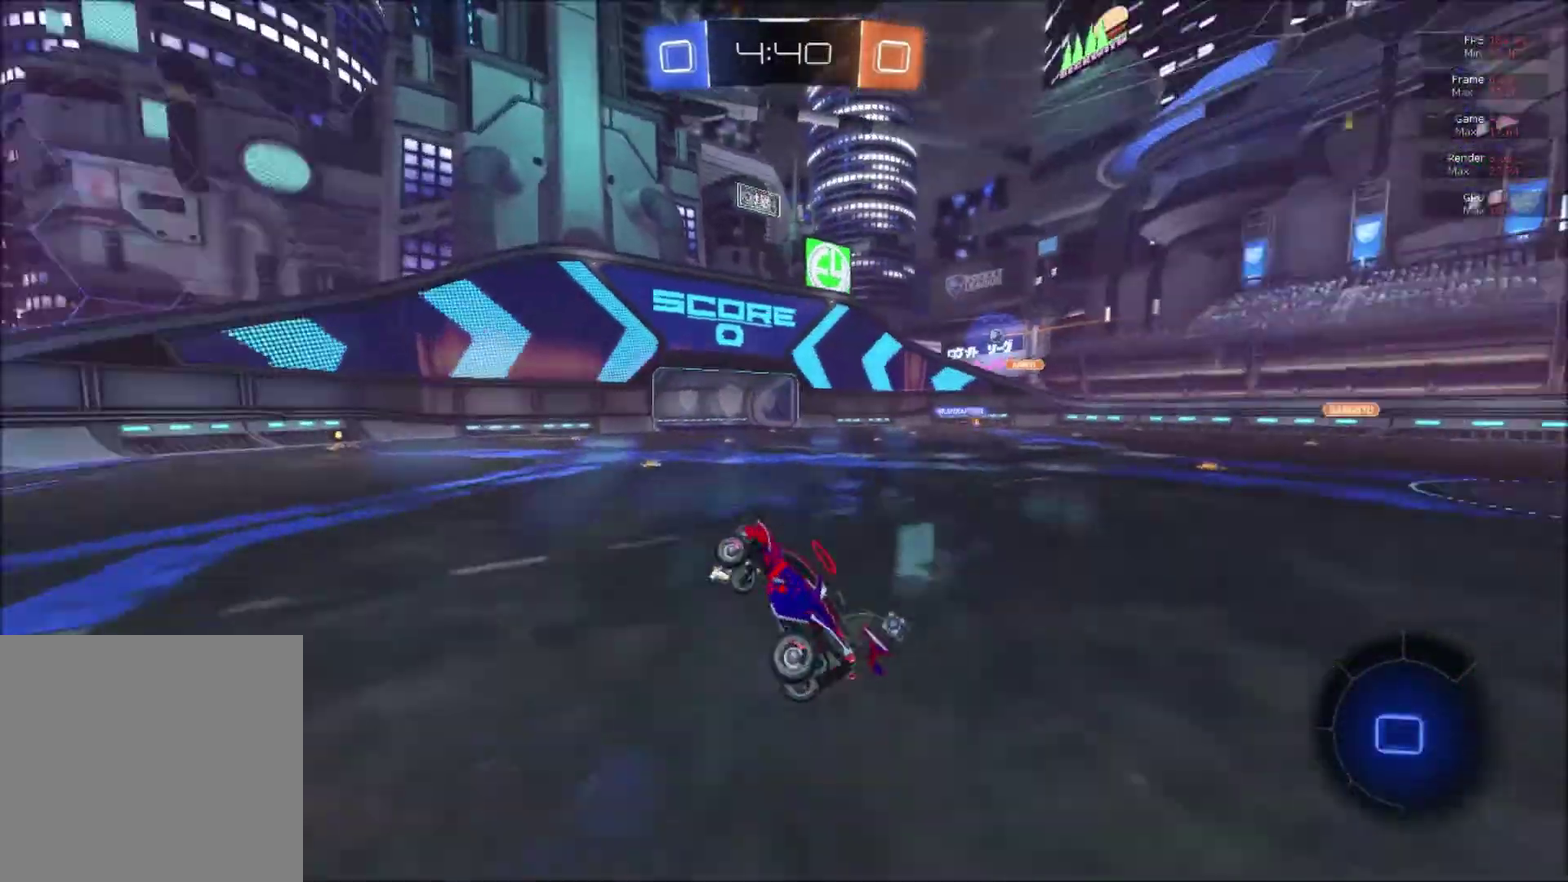
{"buttons": ["B", "R2"], "right_stick": "center", "events": [[50, "B", "up"], [150, "B", "down"]]}
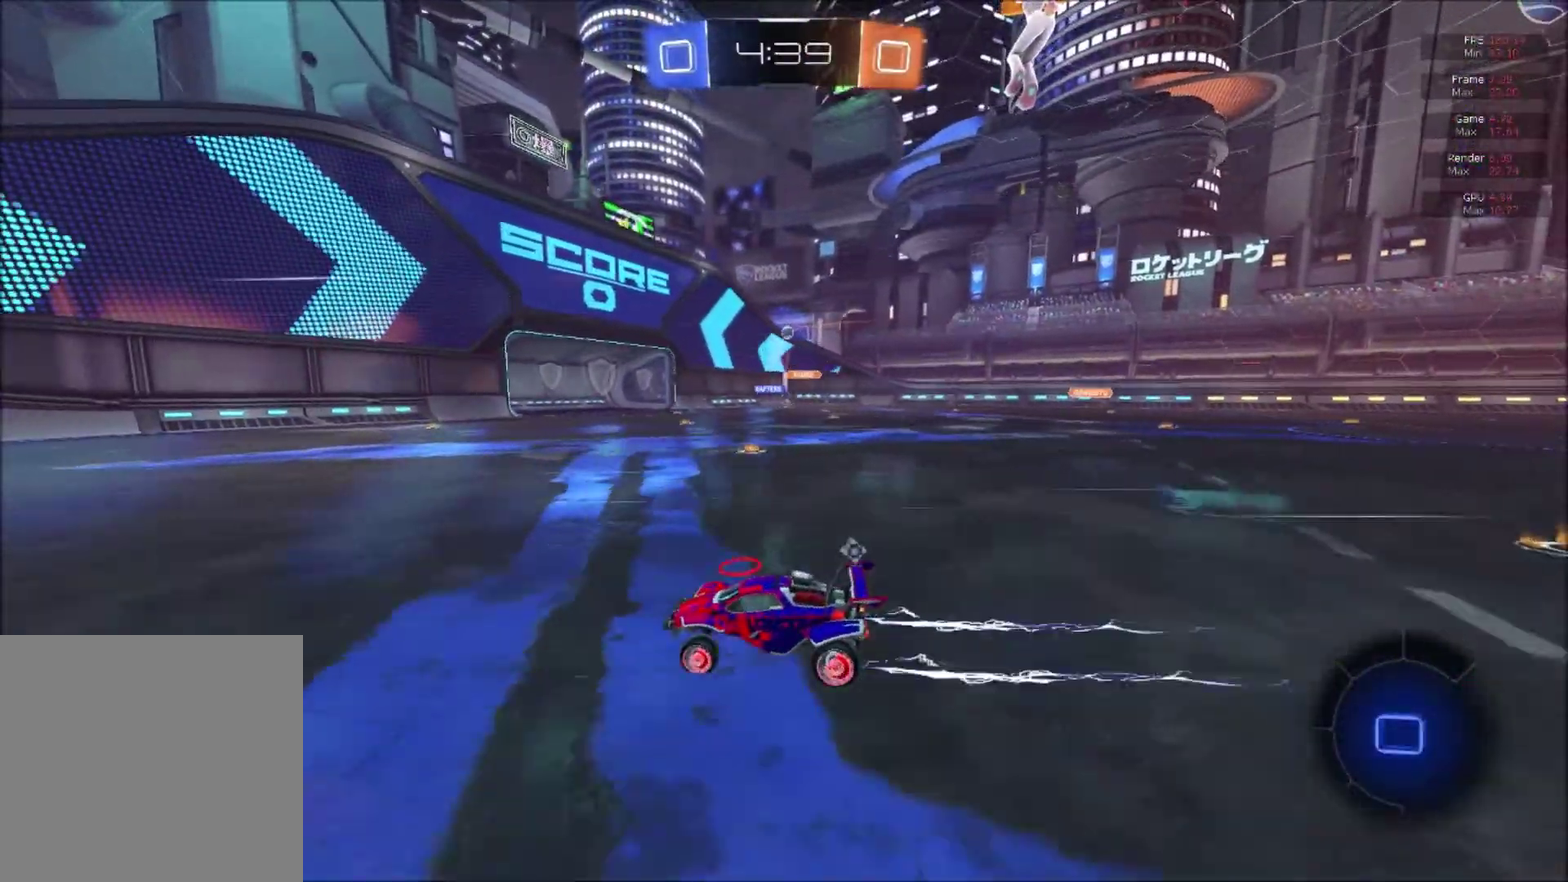
{"buttons": ["R2"], "right_stick": "center", "events": [[134, "Y", "down"], [201, "Y", "up"], [301, "B", "up"]]}
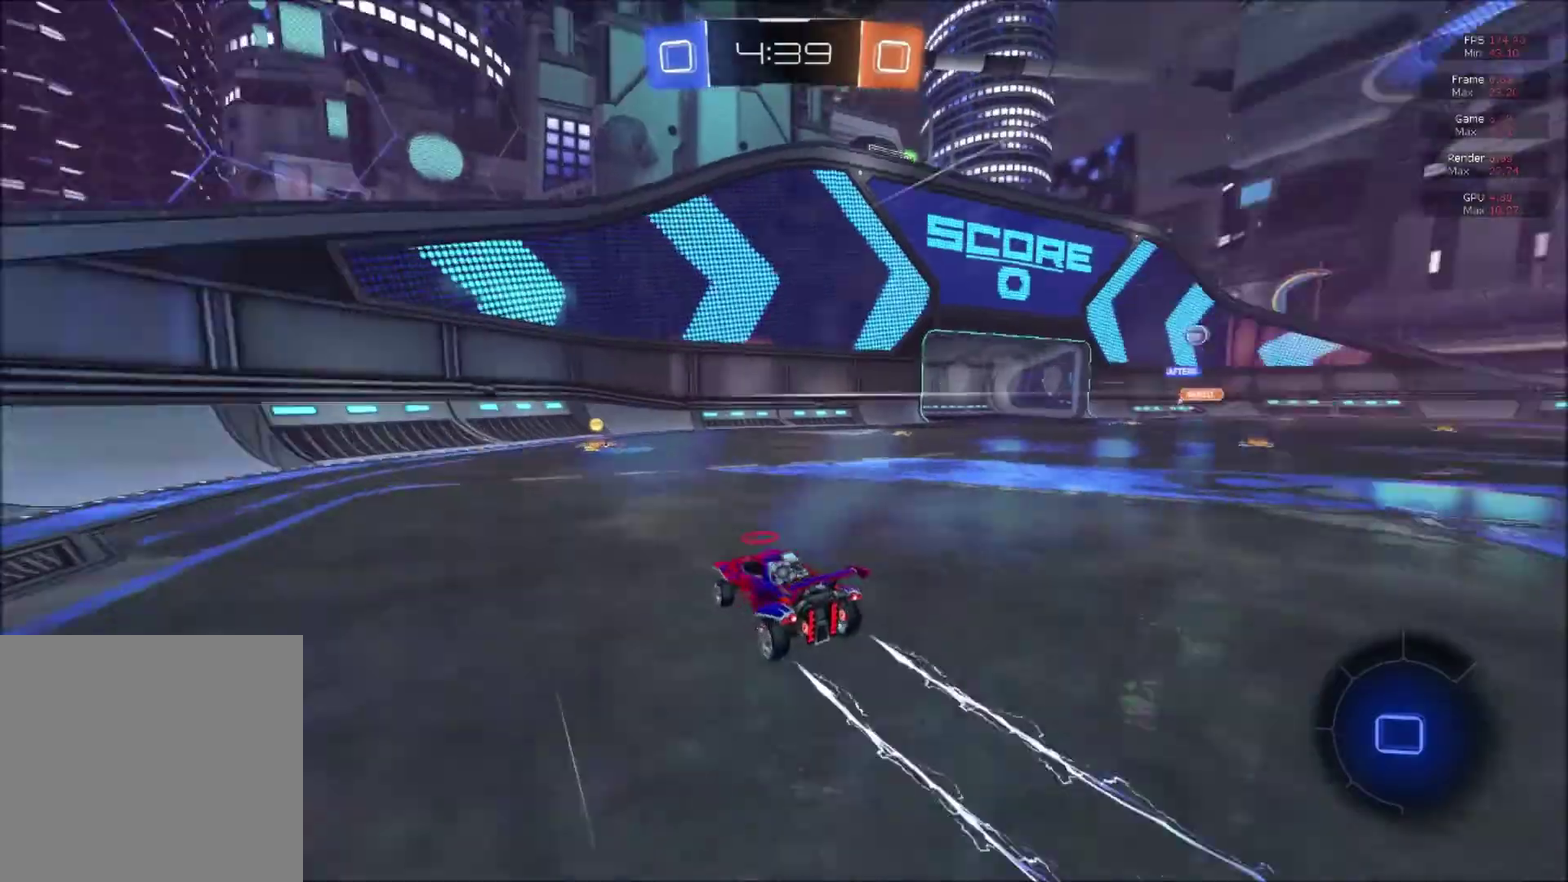
{"buttons": ["R2"], "right_stick": "center", "events": [[133, "B", "down"], [417, "B", "up"]]}
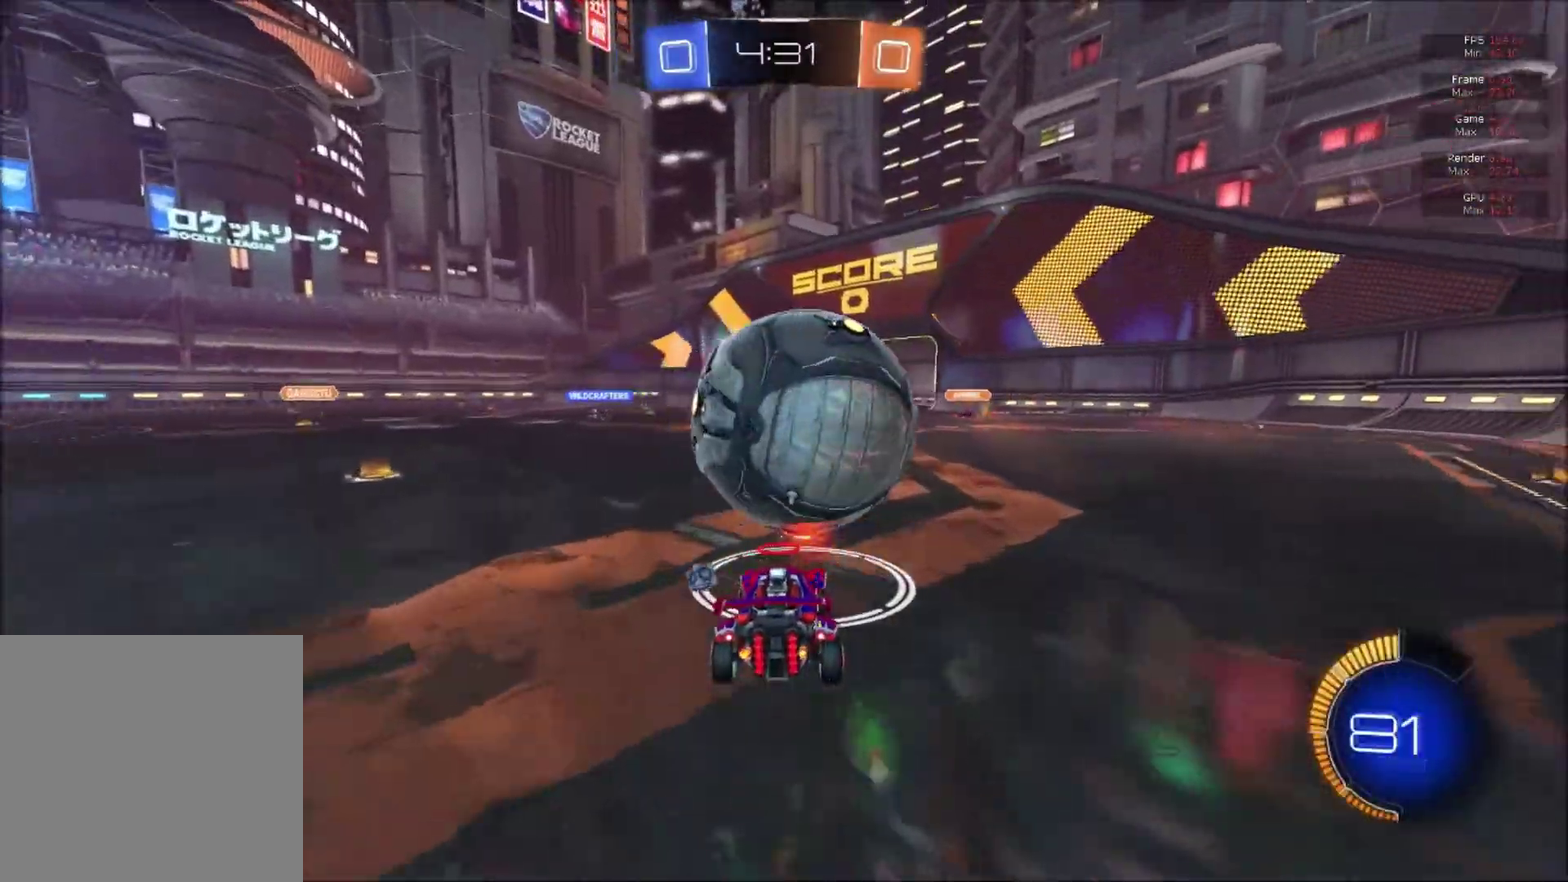
{"buttons": ["A", "B", "R2"], "right_stick": "center", "events": [[17, "B", "down"], [334, "A", "down"], [434, "A", "up"], [434, "B", "up"], [484, "A", "down"], [501, "B", "down"]]}
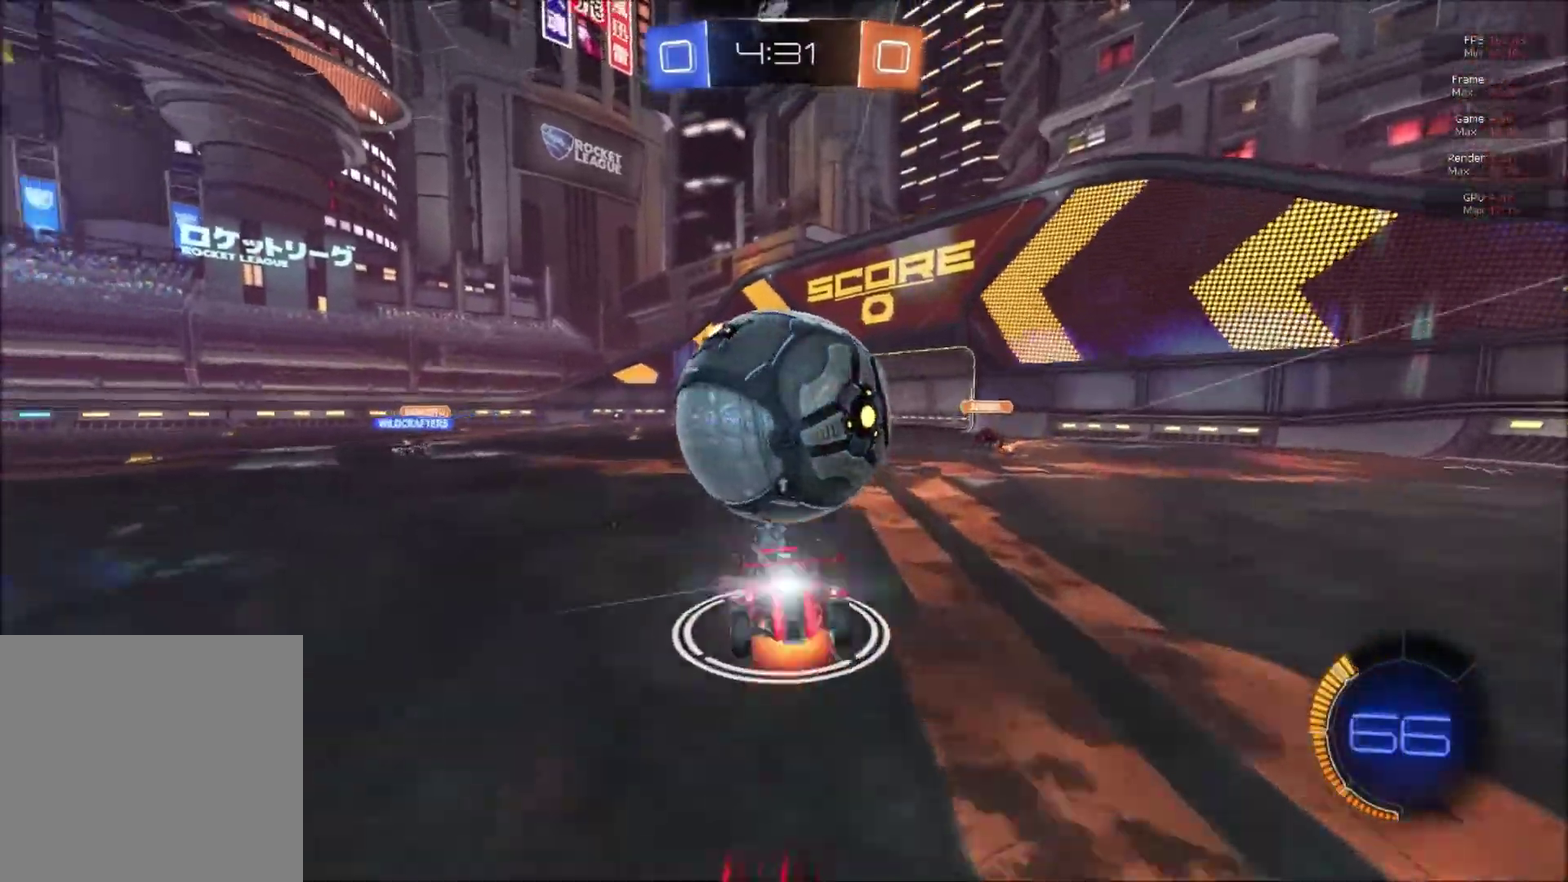
{"buttons": ["R2"], "right_stick": "center", "events": [[217, "A", "up"], [250, "B", "up"]]}